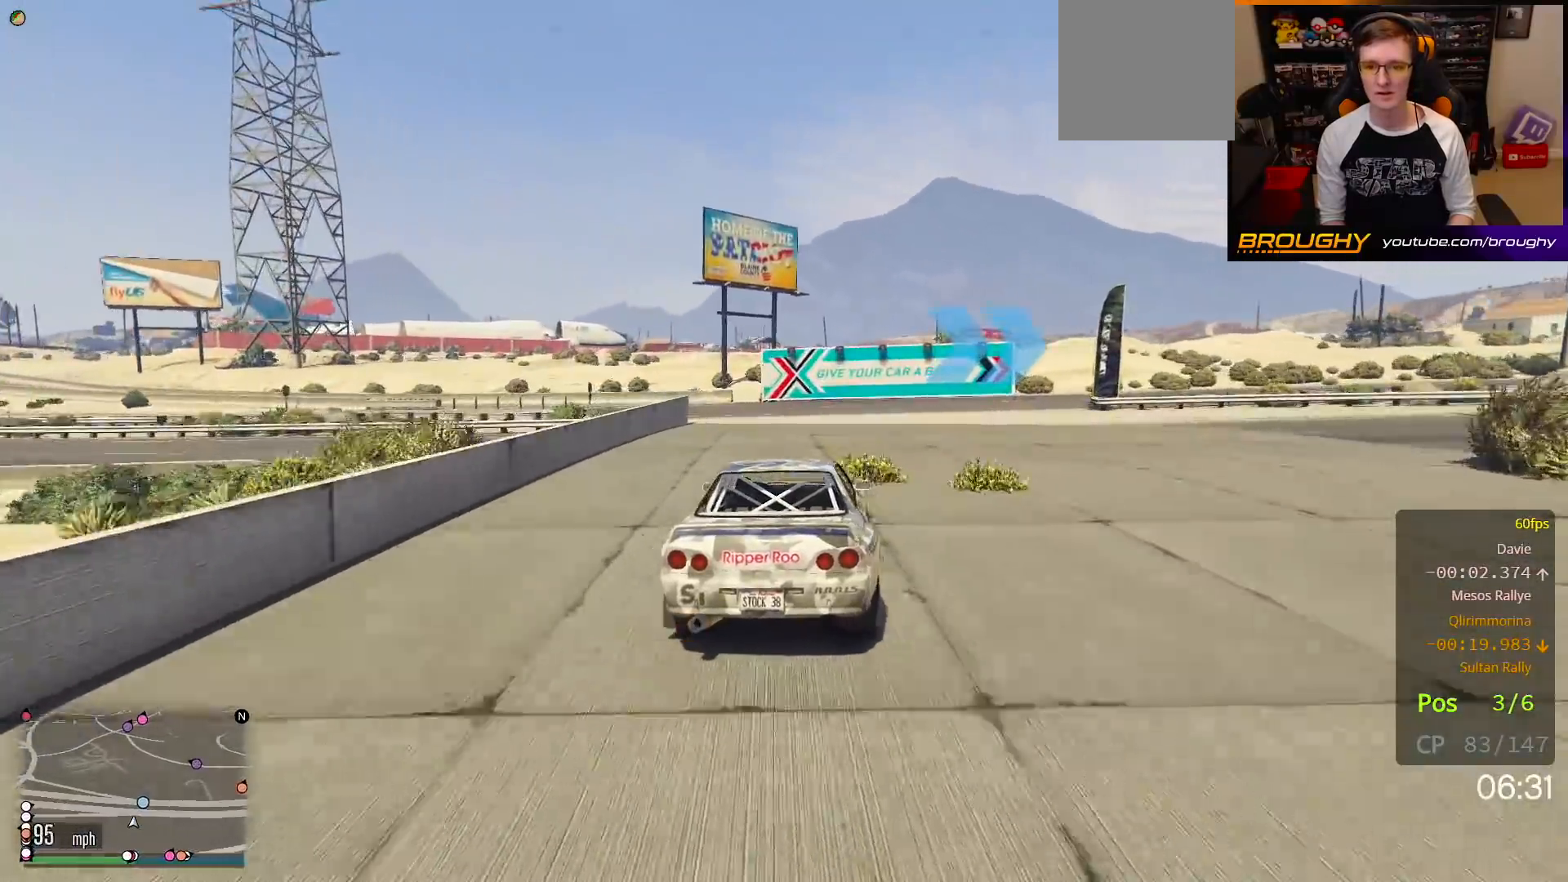
Gameplay with a controller (Xbox layout); each line is a JSON object with the inputs held at the frame after it. "events" lists button and stick changes between this image and that frame as [ms after this image, input, new state], when the widget could be followed in between. Not read: L3.
{"buttons": [], "left_stick": "right", "right_stick": "center", "events": [[500, "L2", "up"]]}
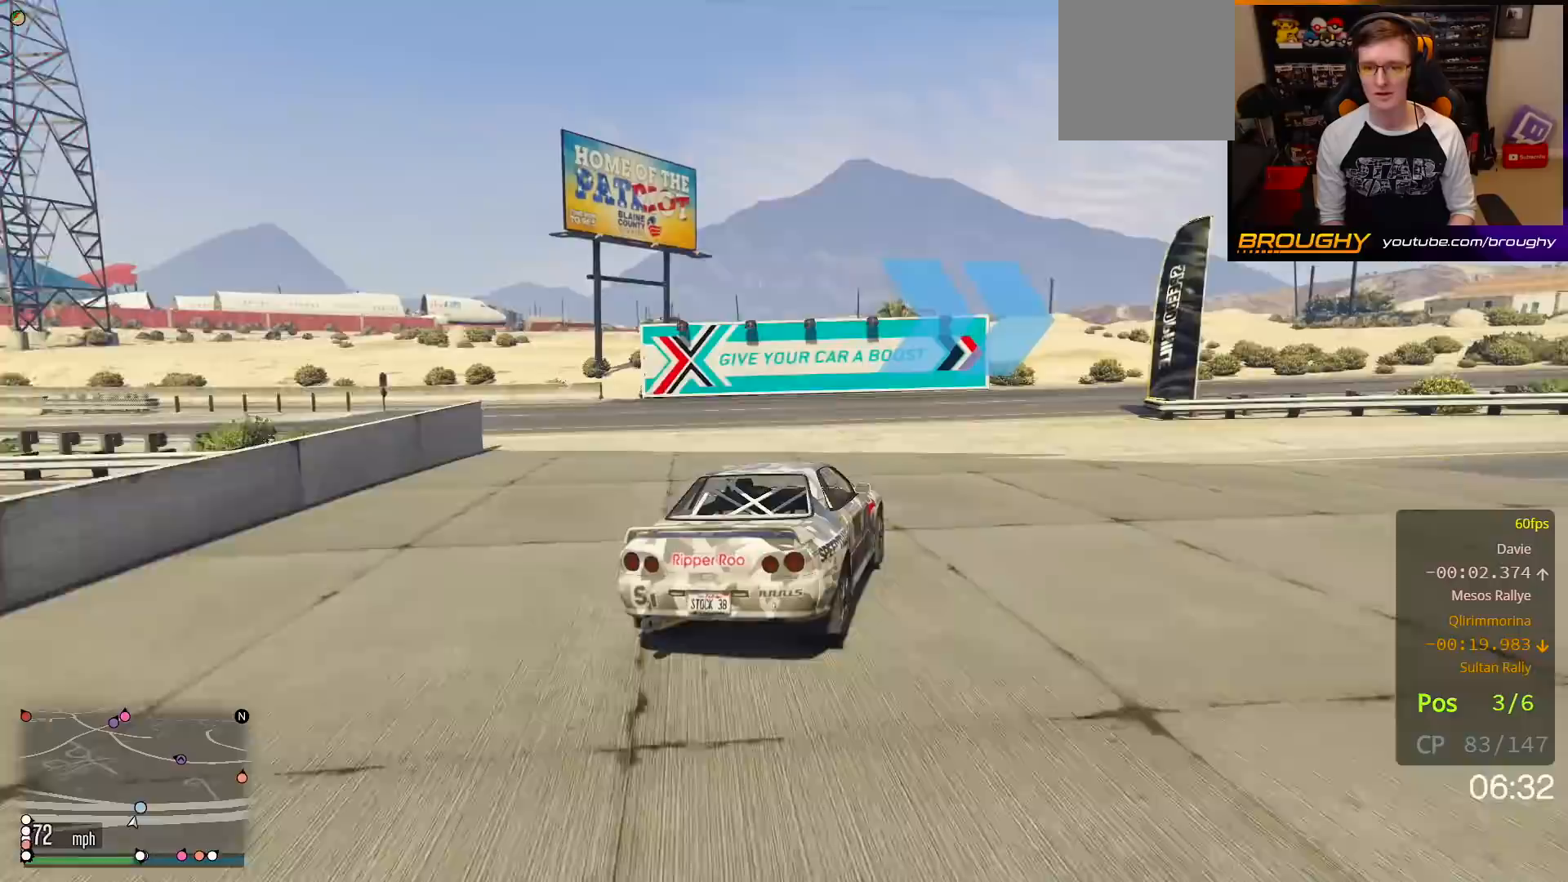
{"buttons": ["R2"], "left_stick": "right", "right_stick": "center", "events": [[100, "left_stick", "center"], [217, "R2", "down"], [217, "left_stick", "right"]]}
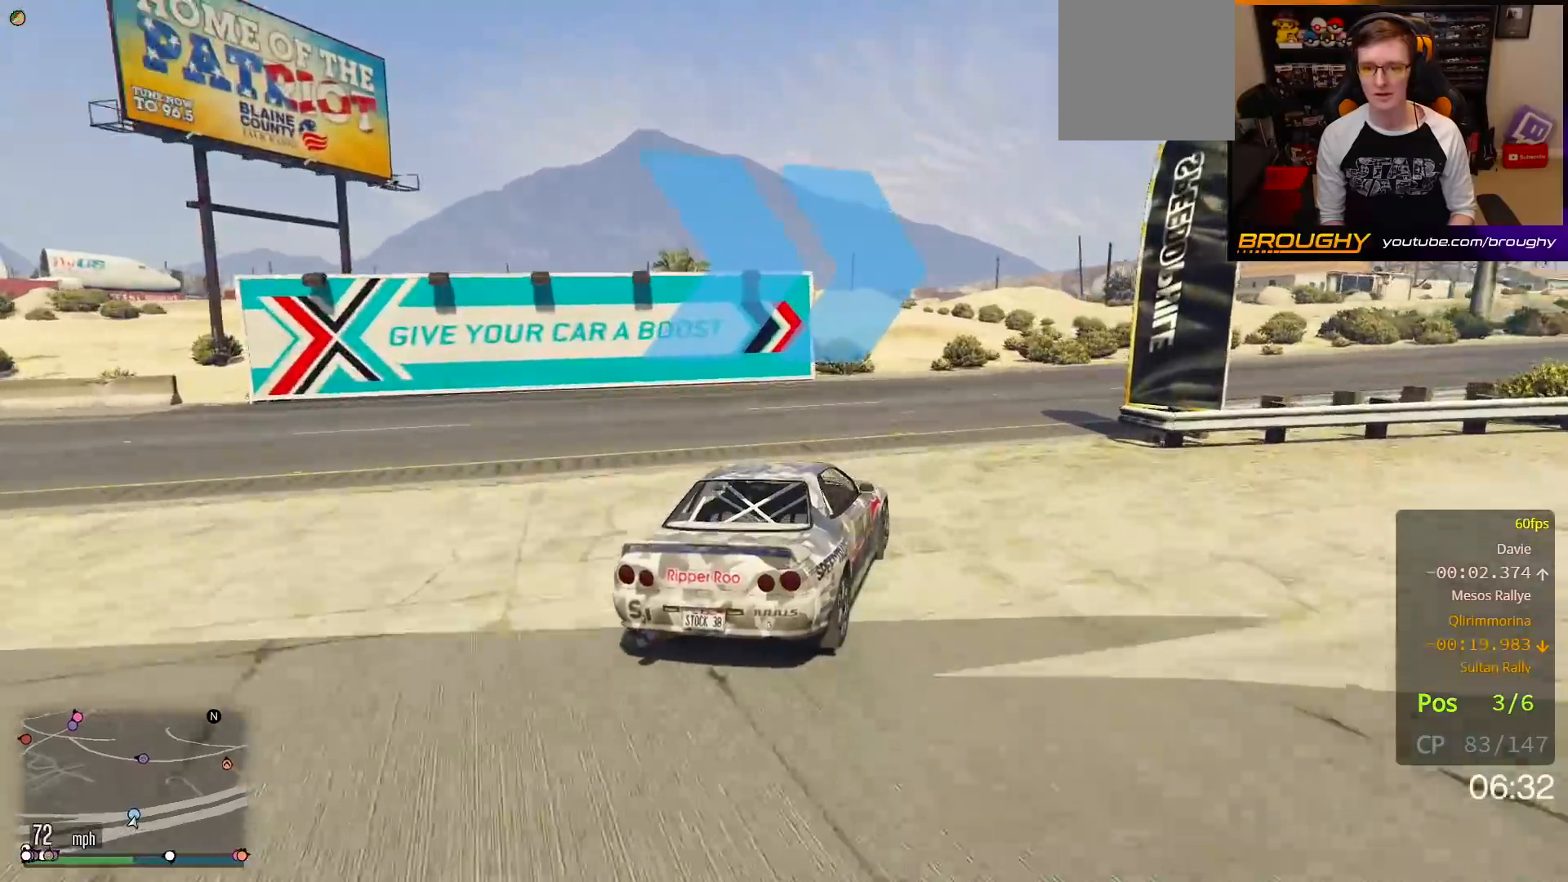
{"buttons": ["R2"], "left_stick": "right", "right_stick": "center", "events": []}
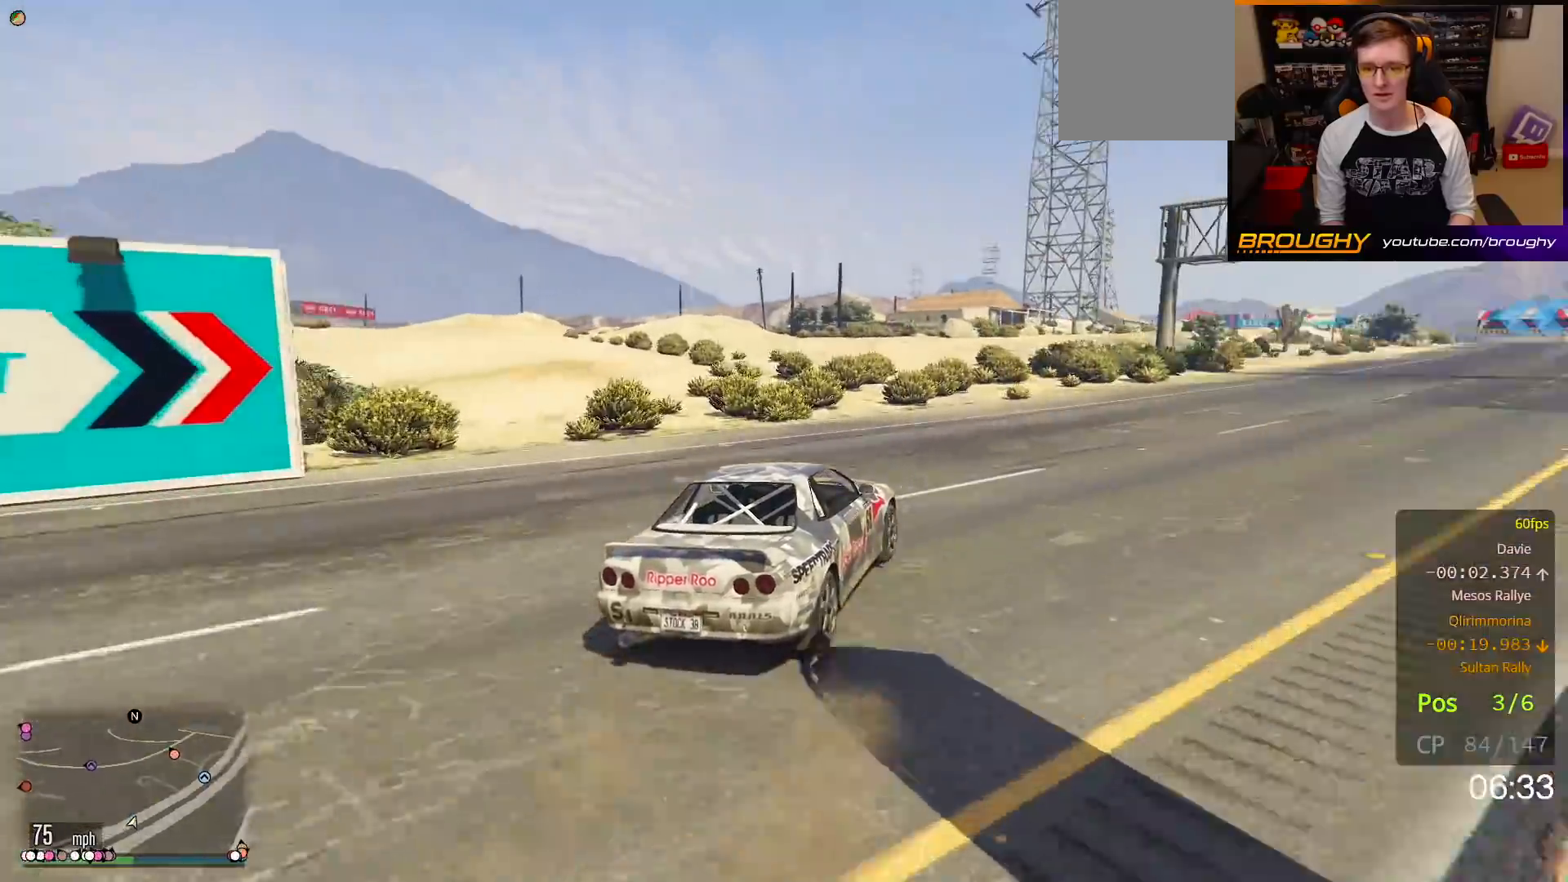
{"buttons": ["R2"], "left_stick": "right", "right_stick": "center", "events": [[400, "left_stick", "center"], [467, "left_stick", "right"]]}
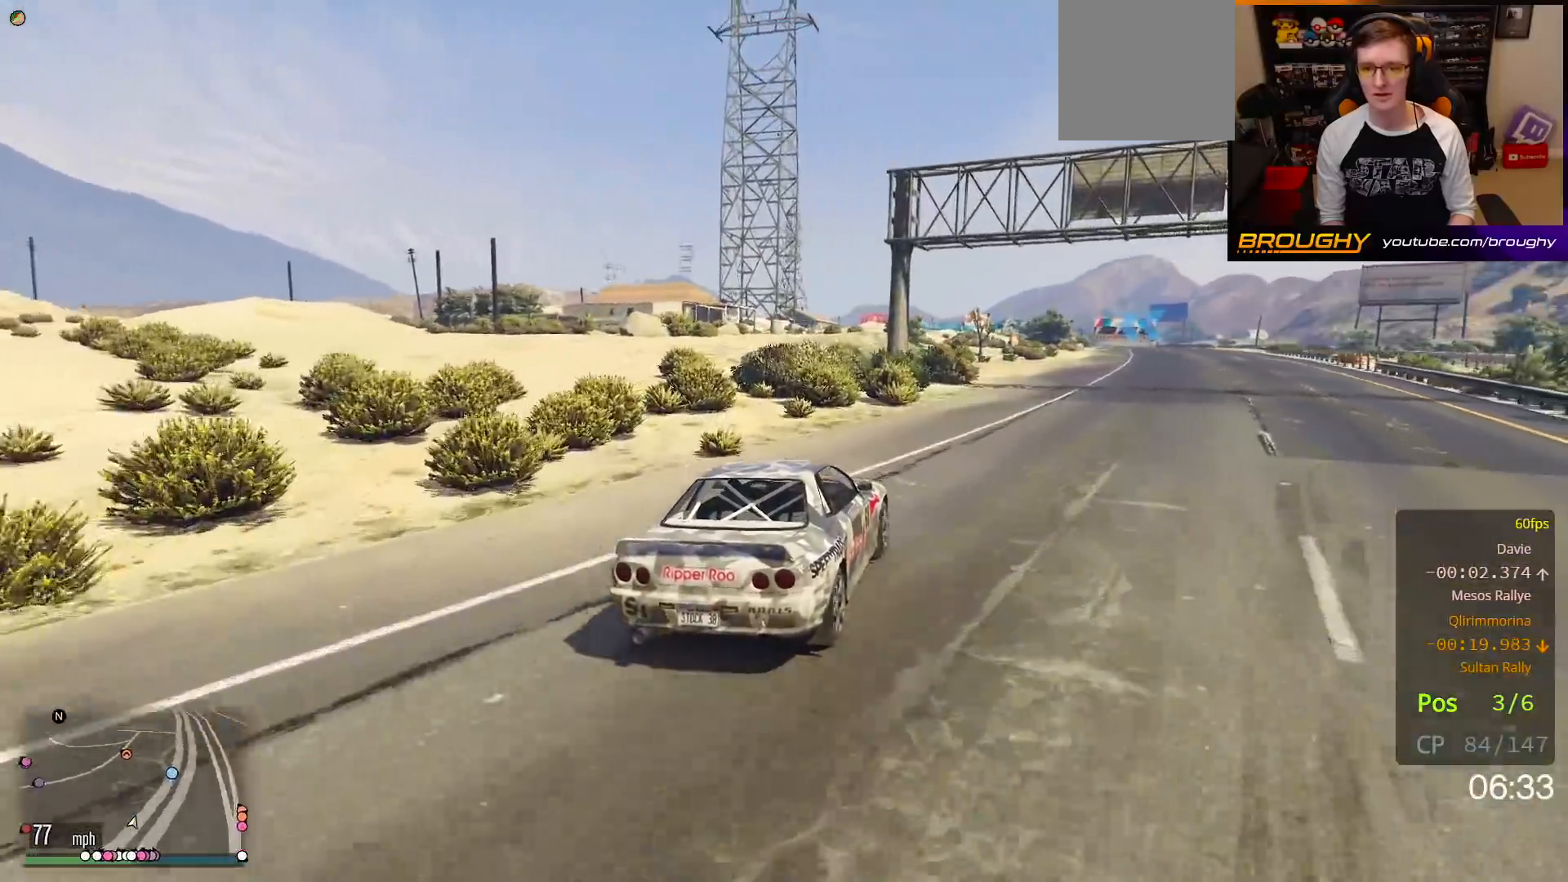
{"buttons": ["R2"], "left_stick": "right", "right_stick": "center", "events": [[133, "left_stick", "center"], [267, "left_stick", "right"]]}
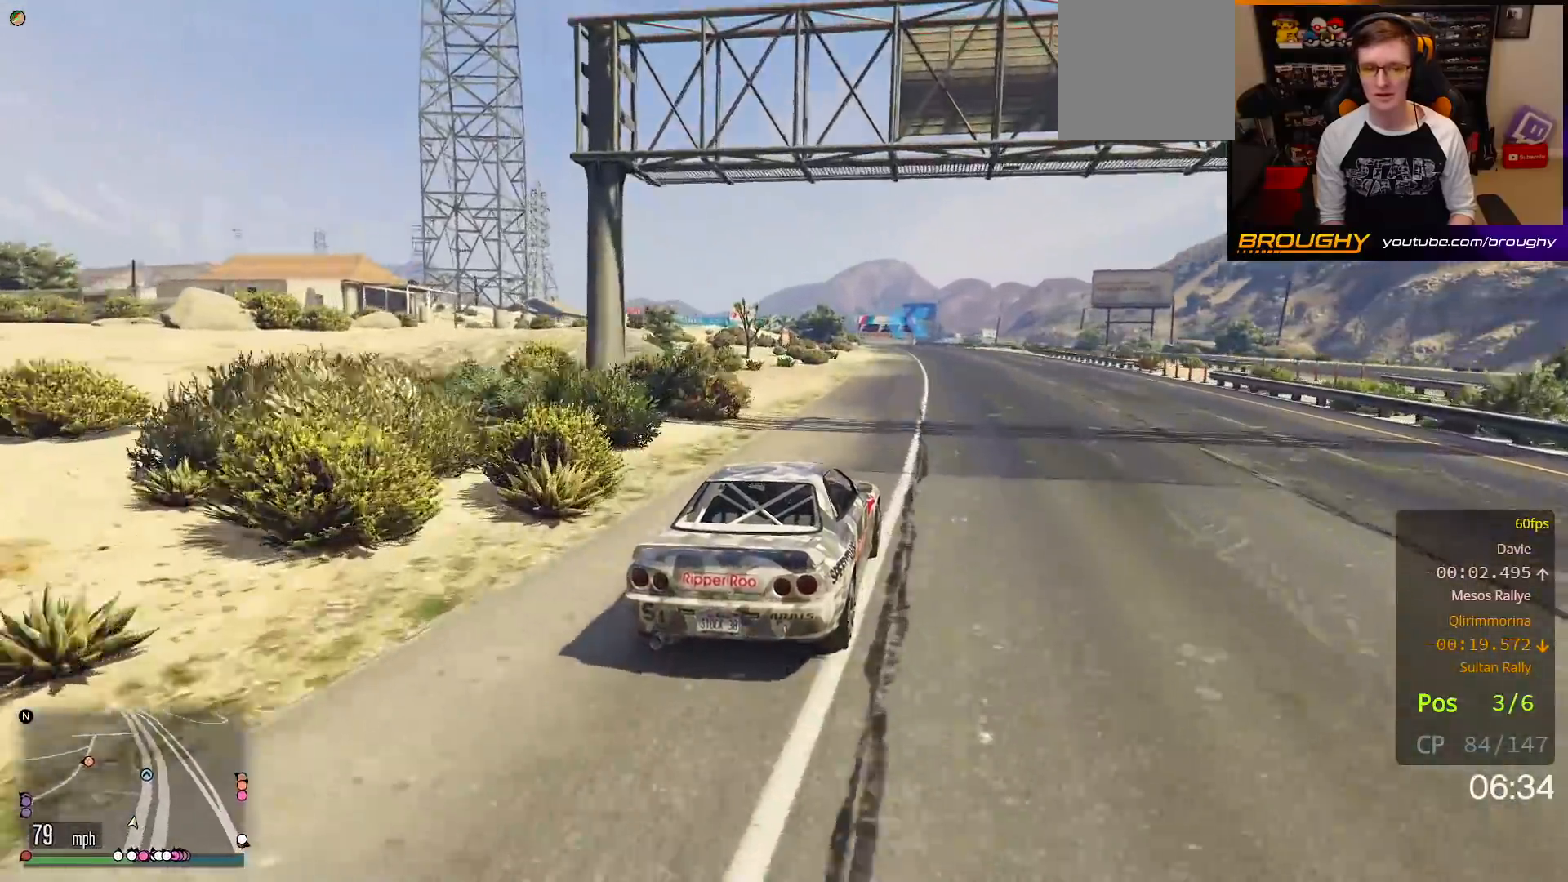
{"buttons": ["R2"], "left_stick": "center", "right_stick": "center", "events": [[117, "left_stick", "center"]]}
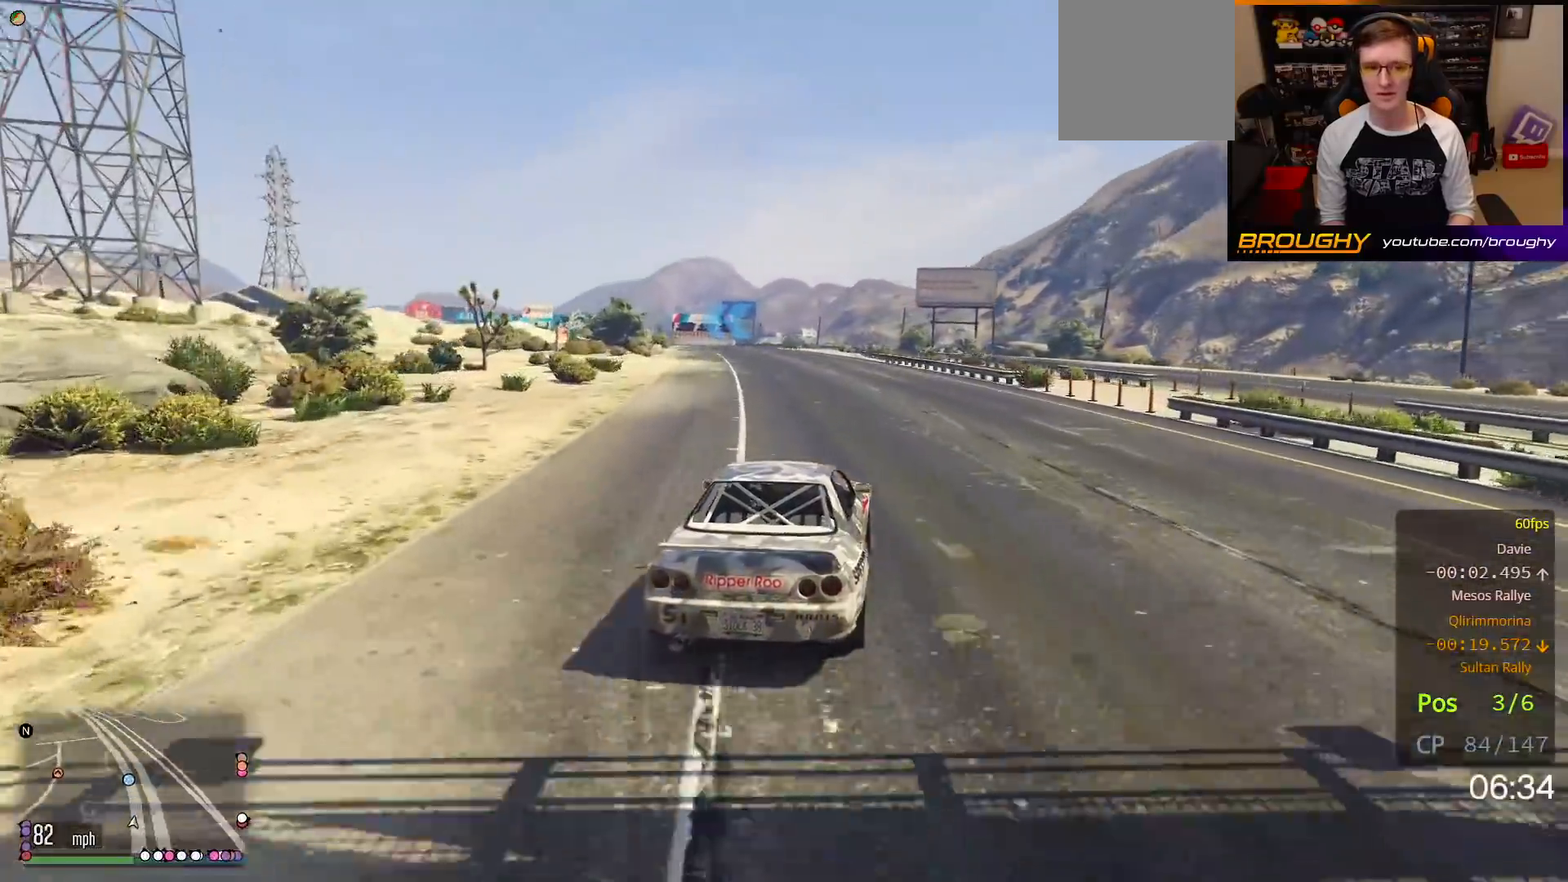
{"buttons": ["R2"], "left_stick": "center", "right_stick": "center", "events": []}
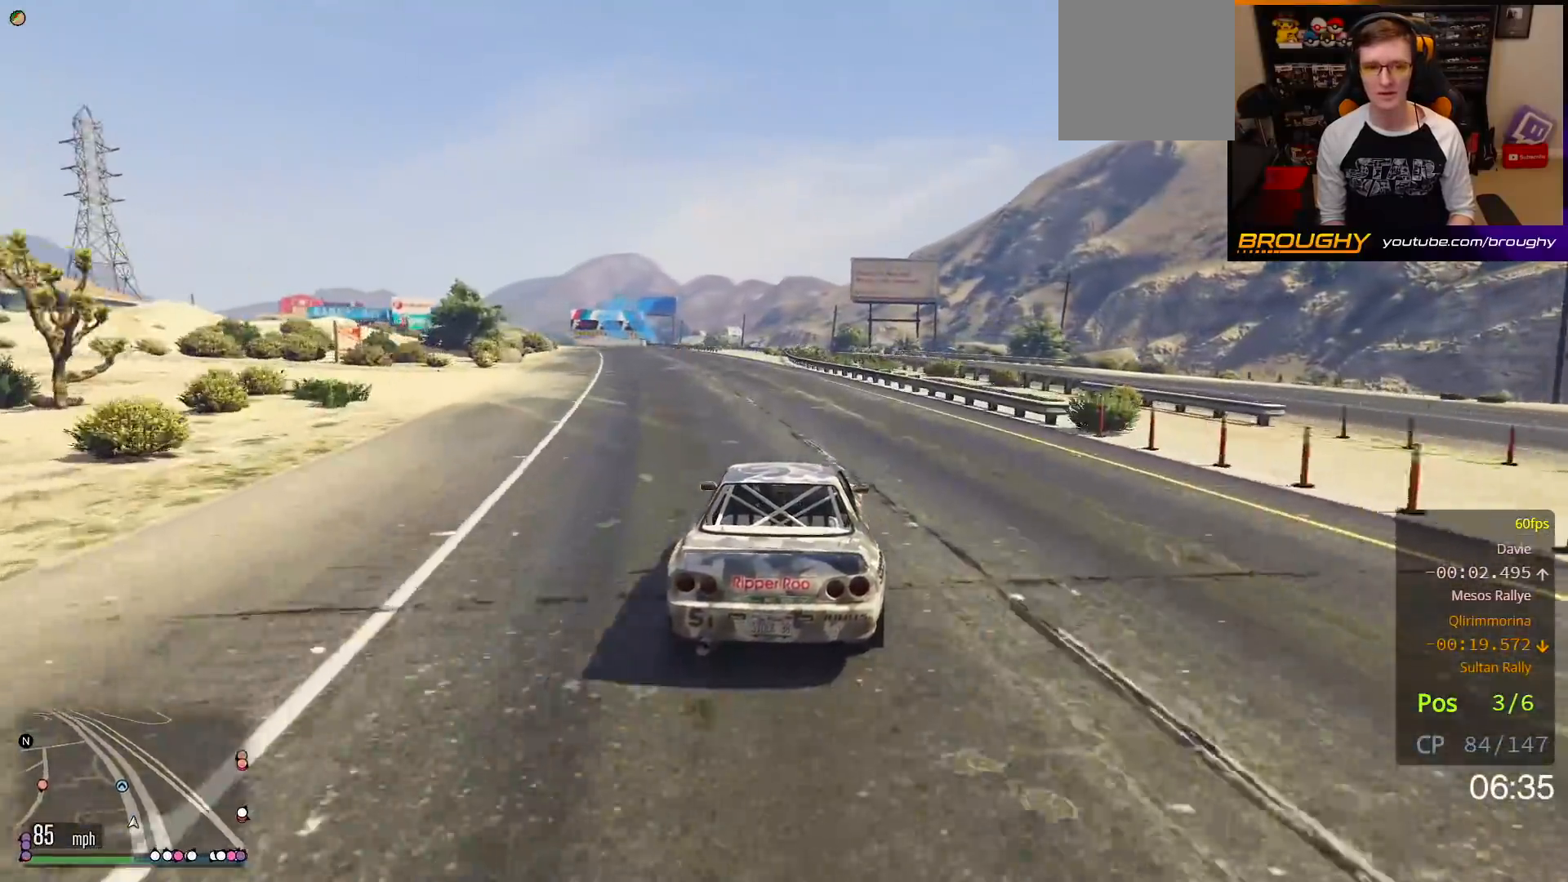
{"buttons": ["R2"], "left_stick": "up-left", "right_stick": "center", "events": [[200, "left_stick", "up-left"], [350, "left_stick", "center"], [450, "left_stick", "up-left"]]}
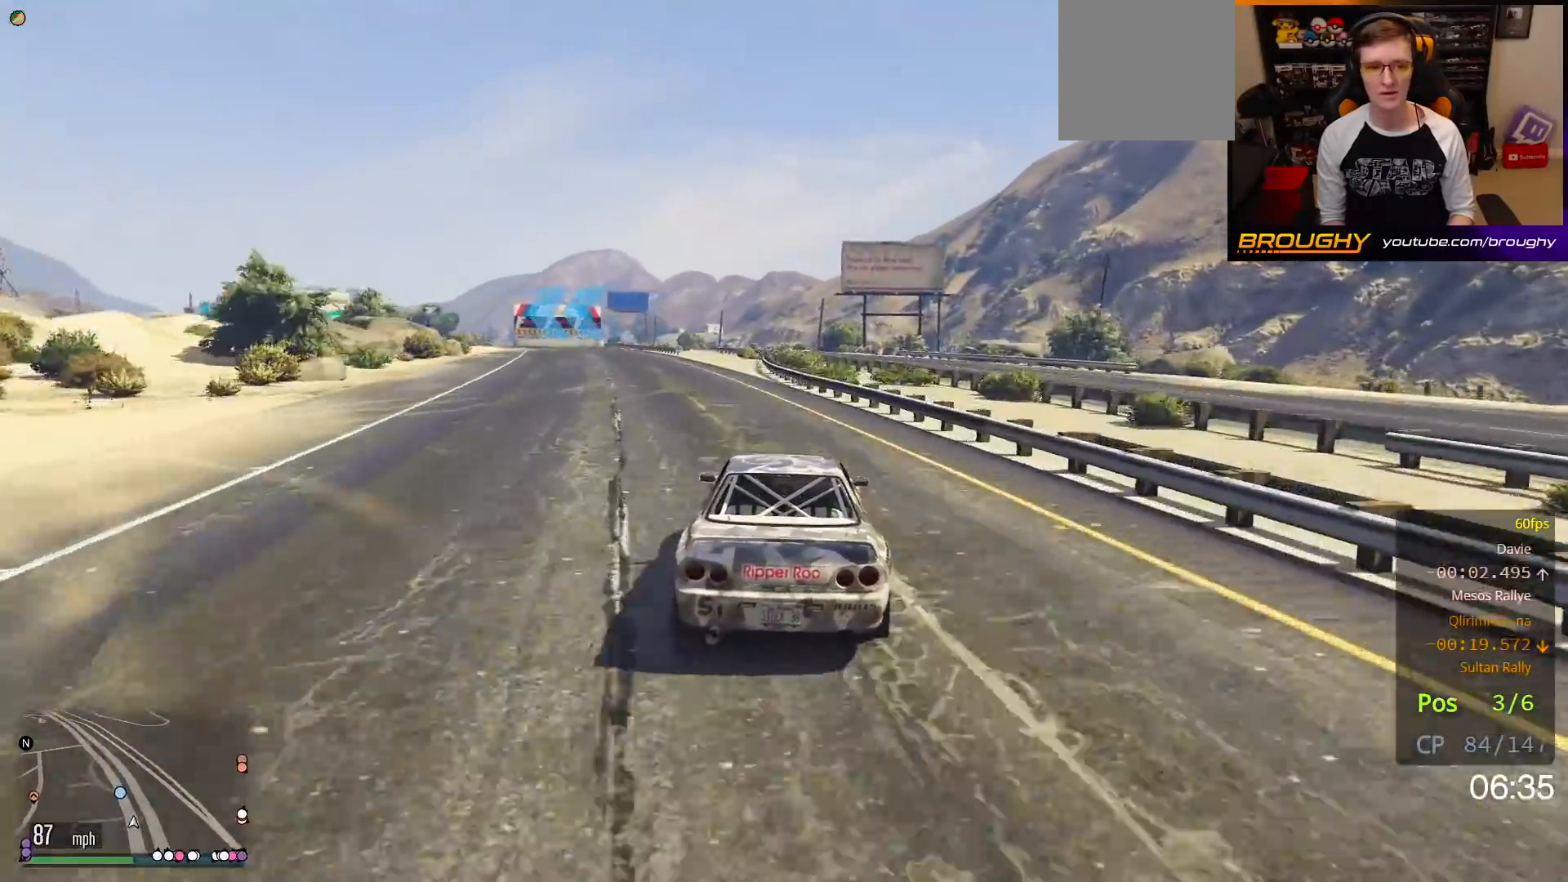
{"buttons": ["R2"], "left_stick": "center", "right_stick": "center", "events": [[450, "left_stick", "center"]]}
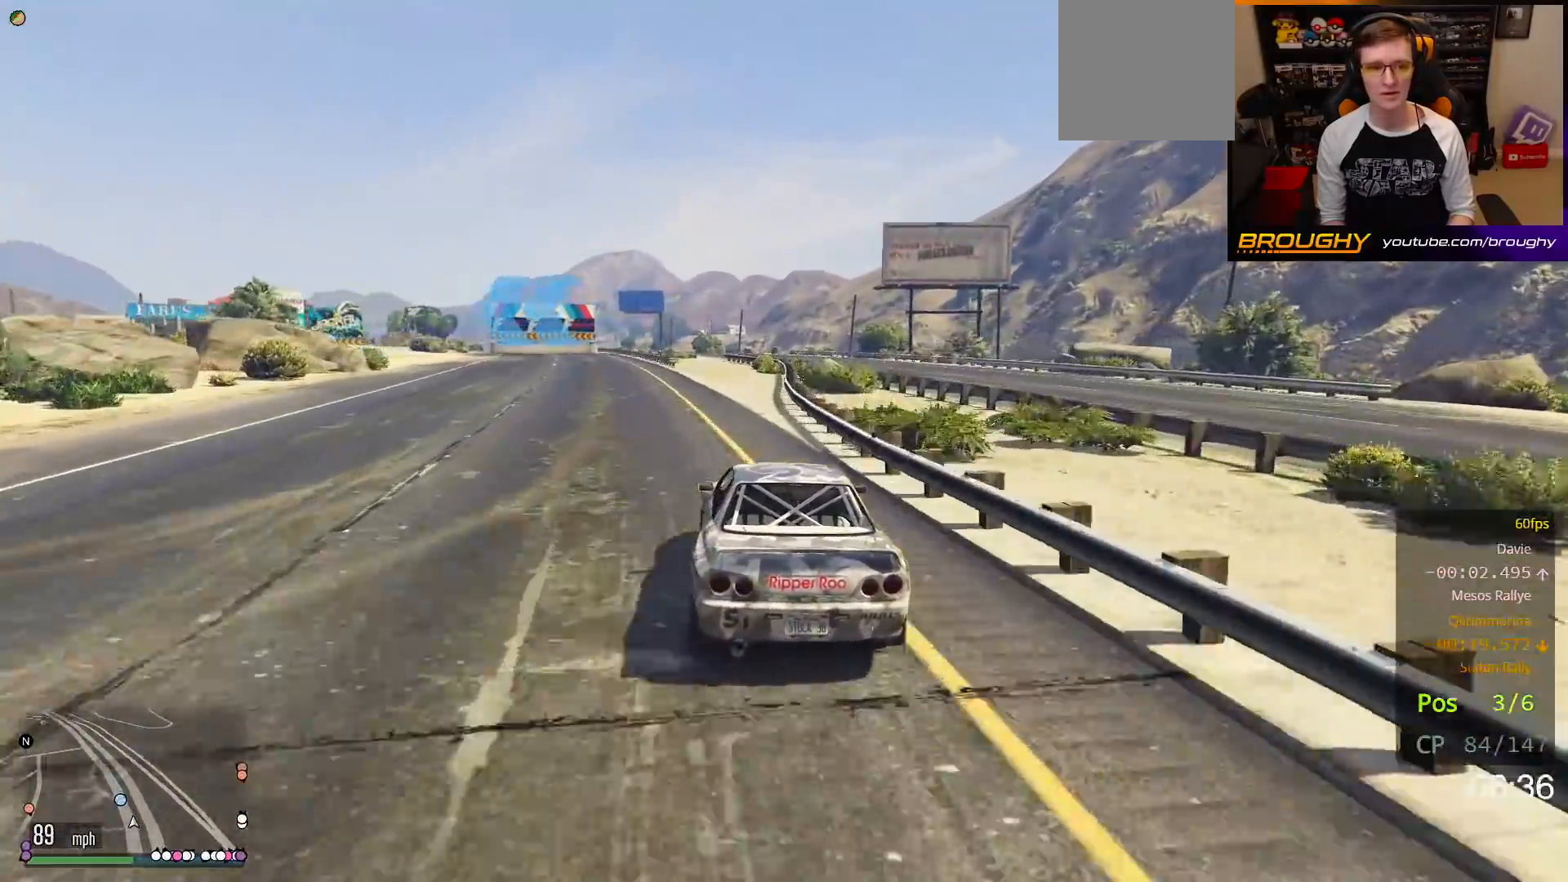
{"buttons": ["R2"], "left_stick": "up-left", "right_stick": "center", "events": [[50, "left_stick", "up-left"], [250, "left_stick", "center"], [300, "left_stick", "up-left"]]}
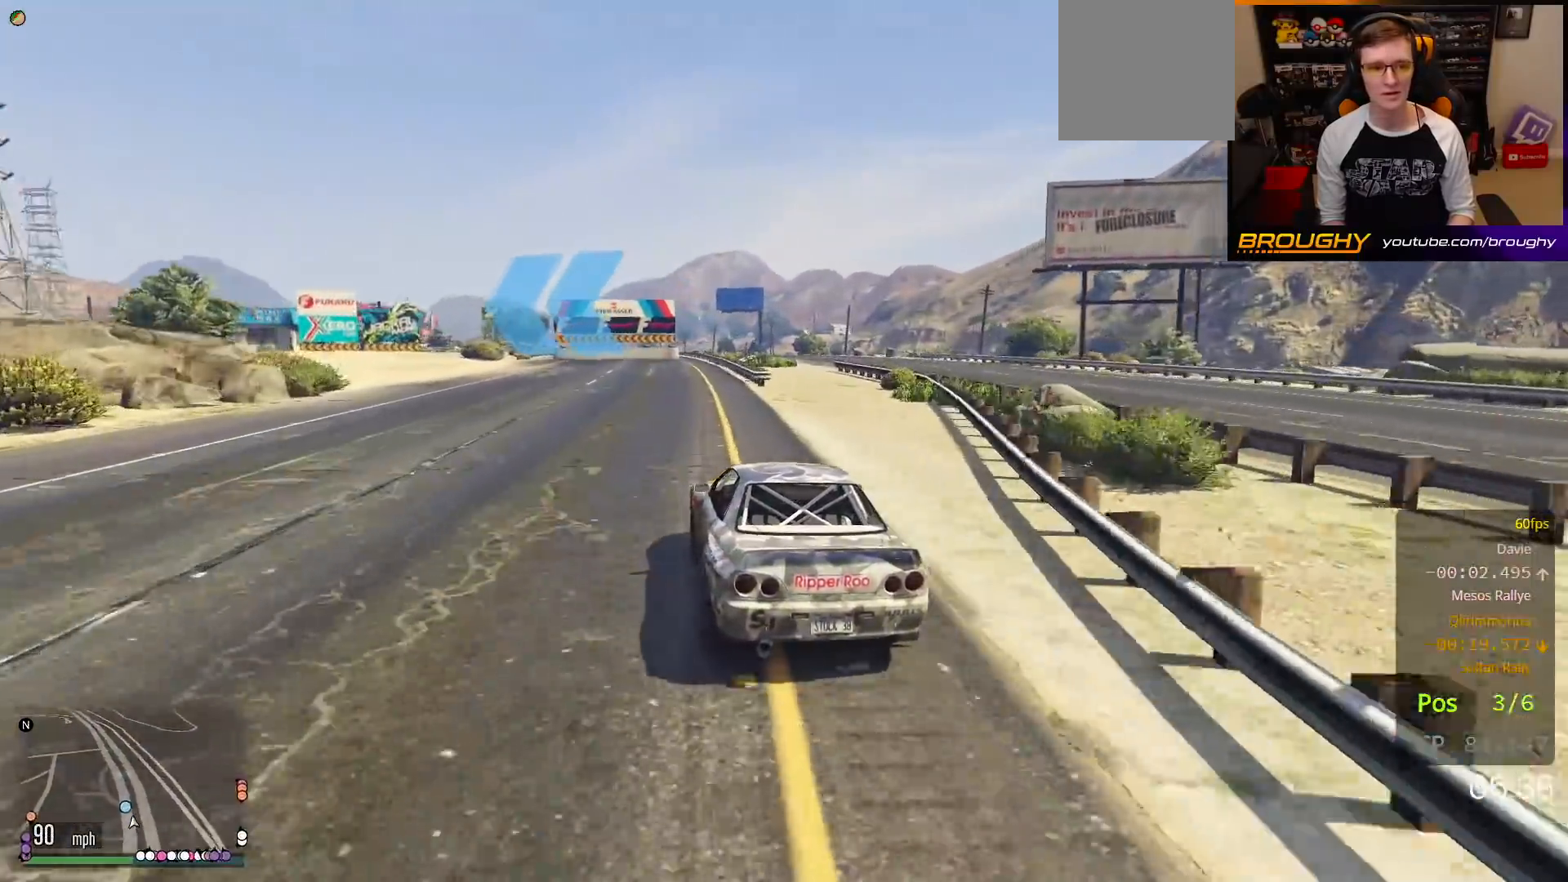
{"buttons": ["R2"], "left_stick": "up-left", "right_stick": "center", "events": []}
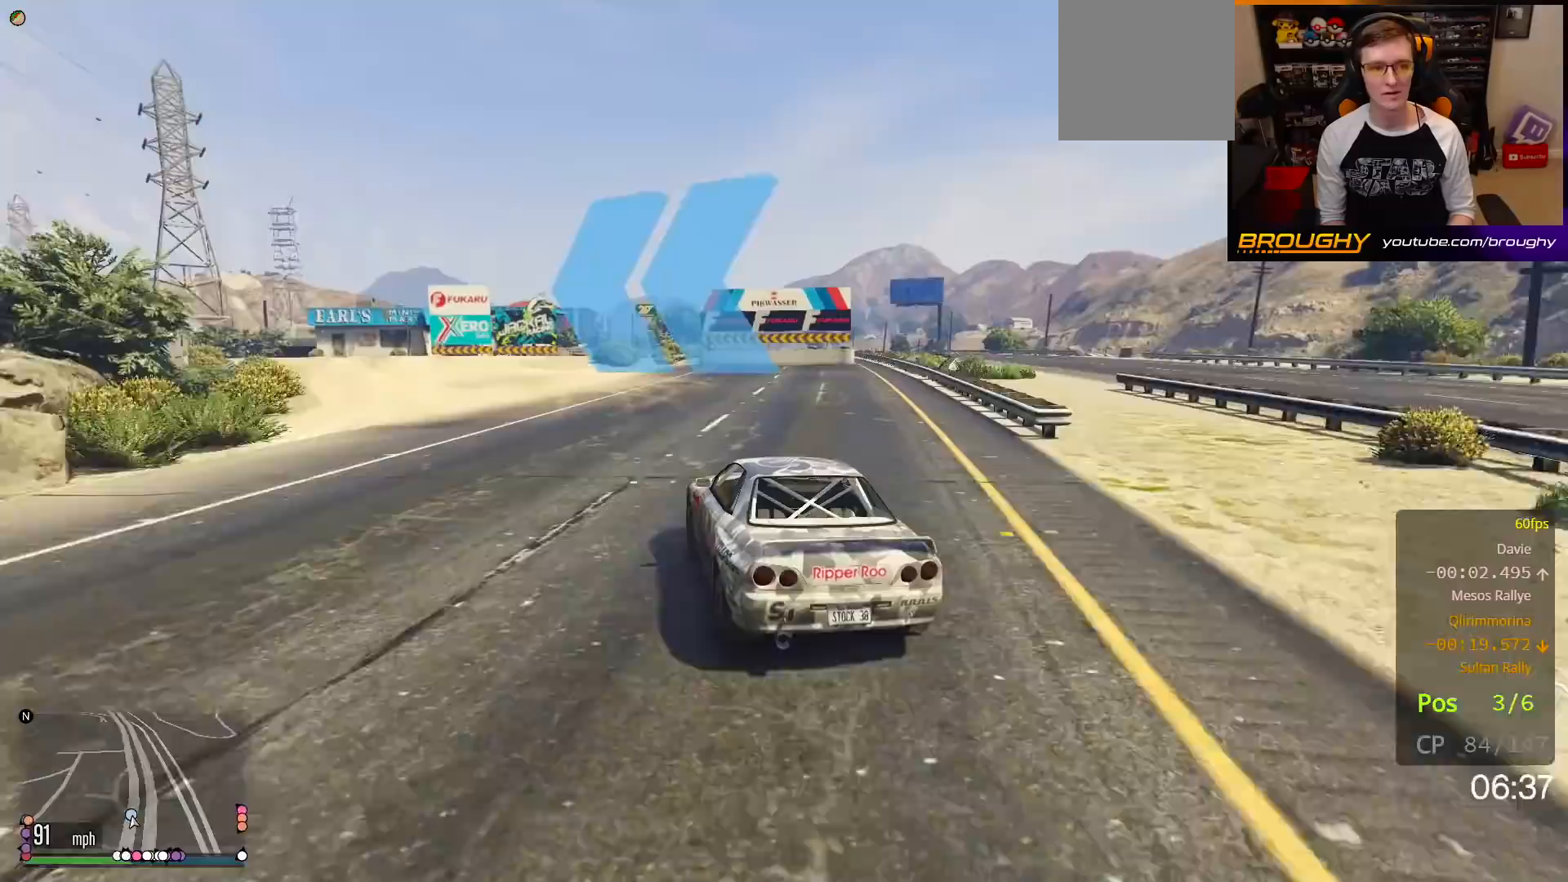
{"buttons": ["R2"], "left_stick": "up-left", "right_stick": "center", "events": []}
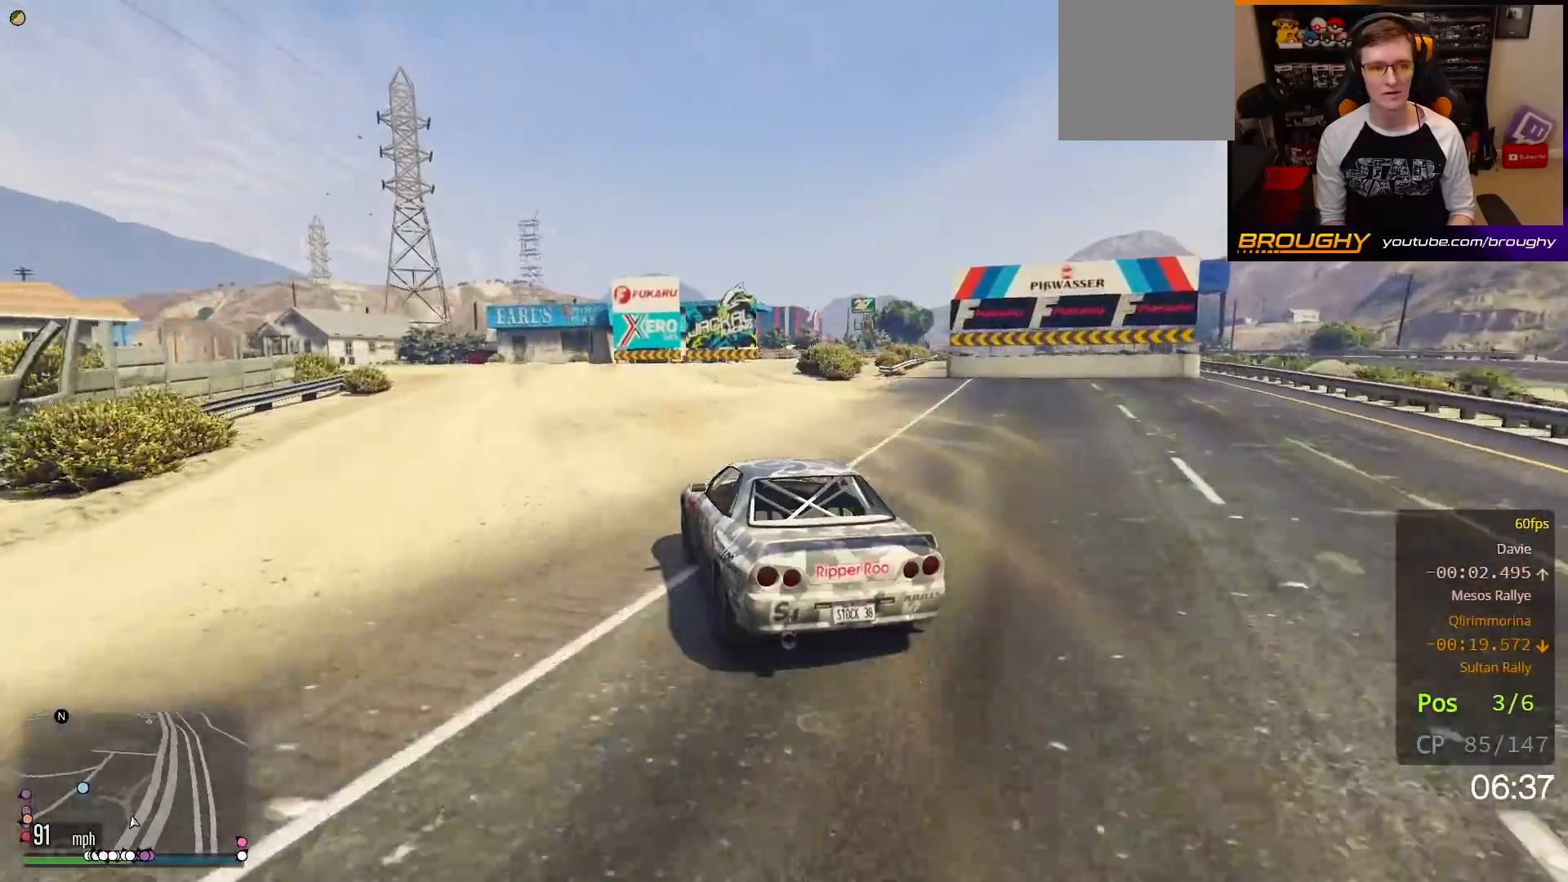
{"buttons": ["R2"], "left_stick": "up-left", "right_stick": "center", "events": [[267, "left_stick", "center"], [383, "left_stick", "up-left"]]}
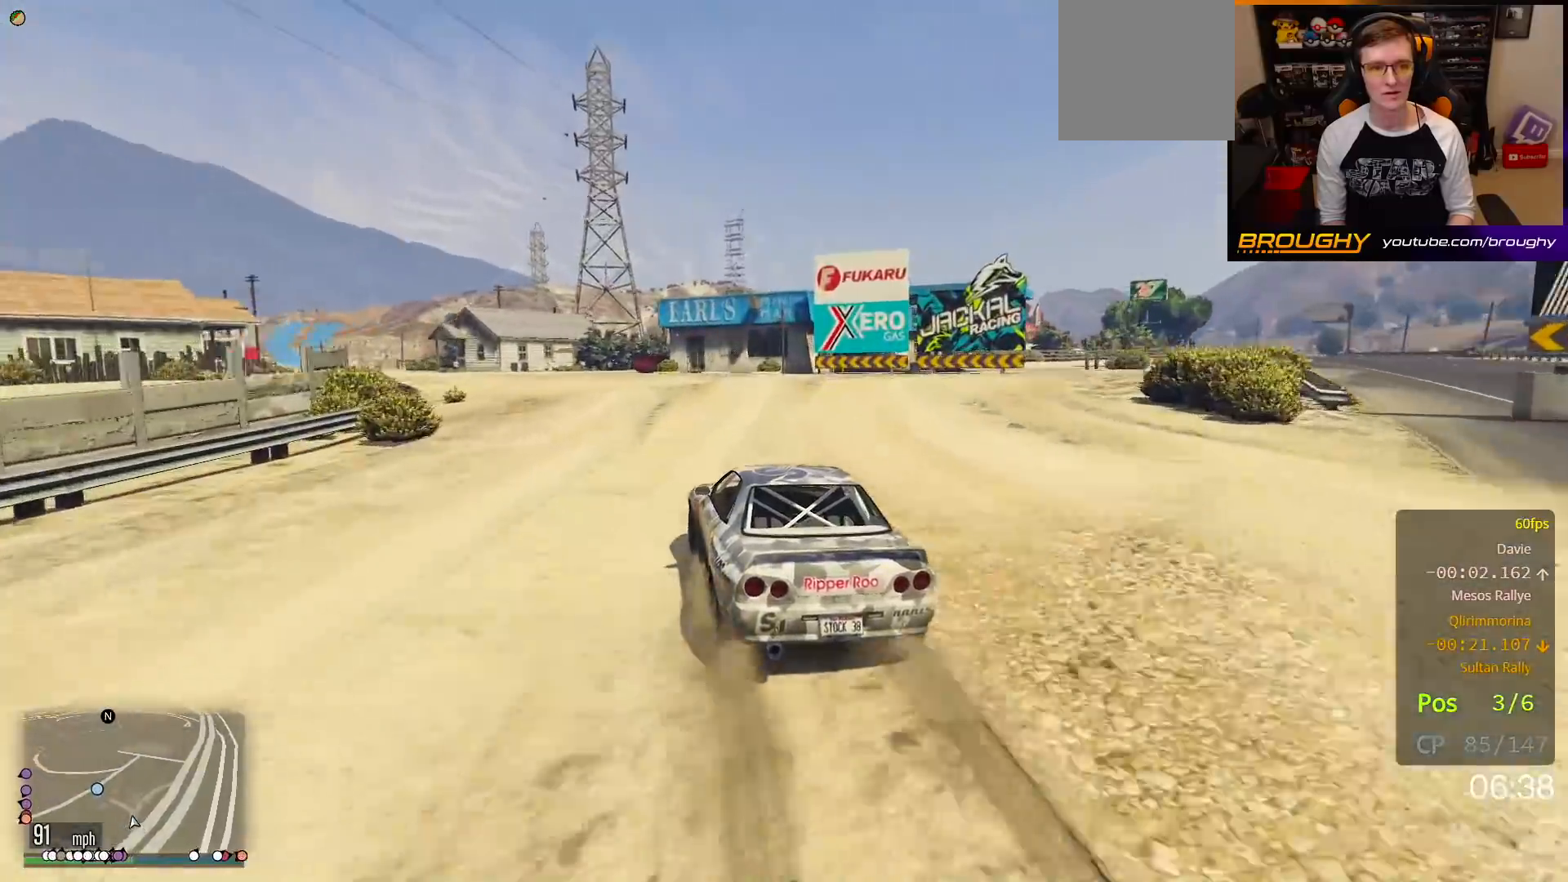
{"buttons": ["R2"], "left_stick": "up-left", "right_stick": "center", "events": [[67, "left_stick", "center"], [133, "left_stick", "up-left"]]}
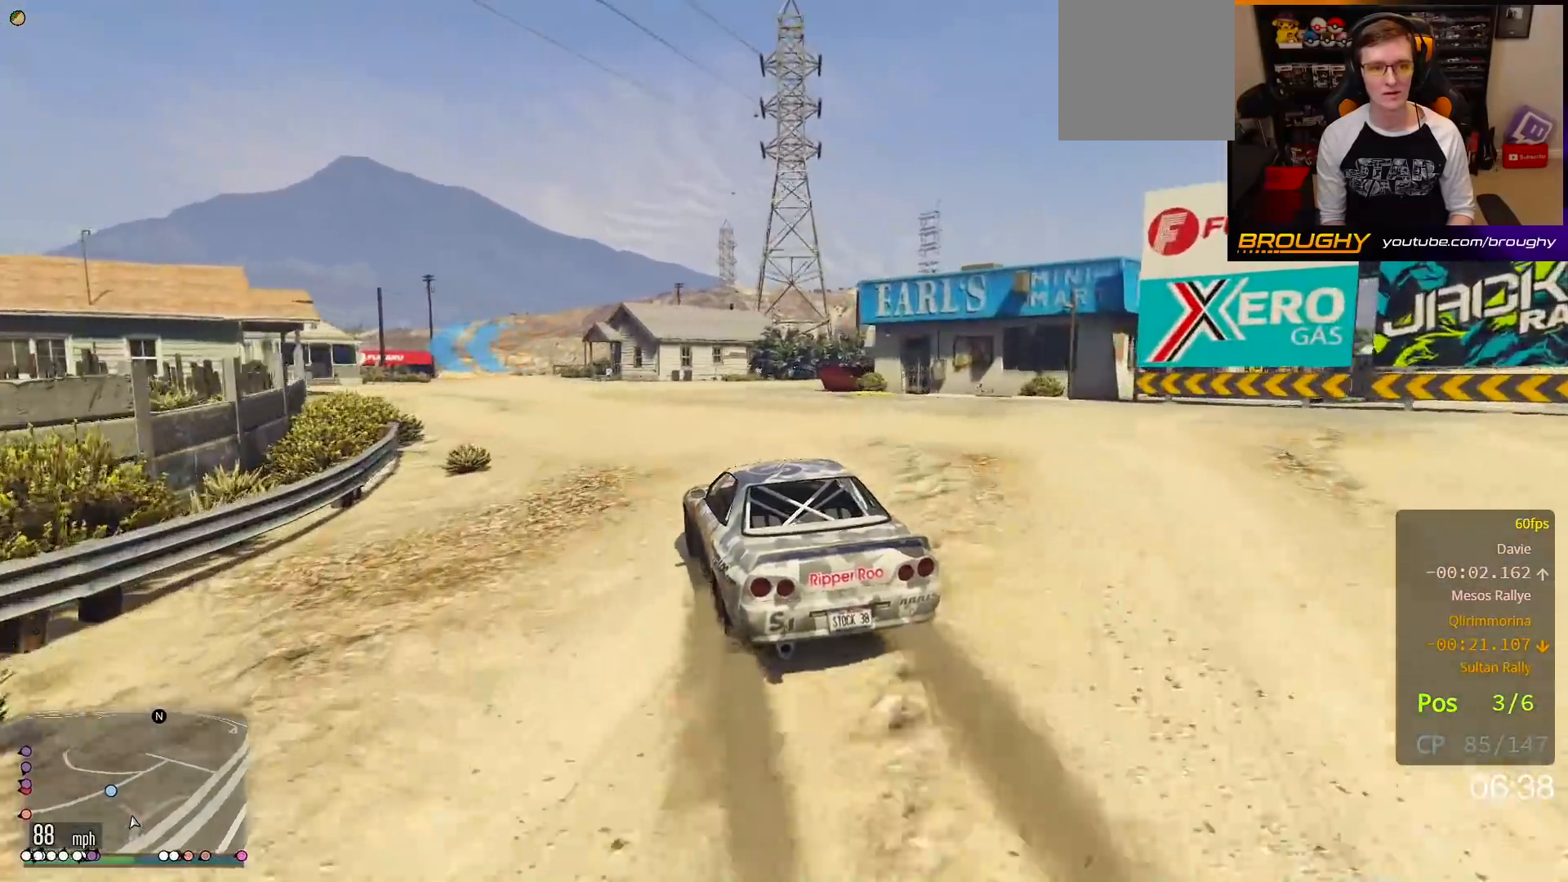
{"buttons": ["R2"], "left_stick": "center", "right_stick": "center", "events": [[67, "left_stick", "center"], [367, "left_stick", "up-left"], [500, "left_stick", "center"]]}
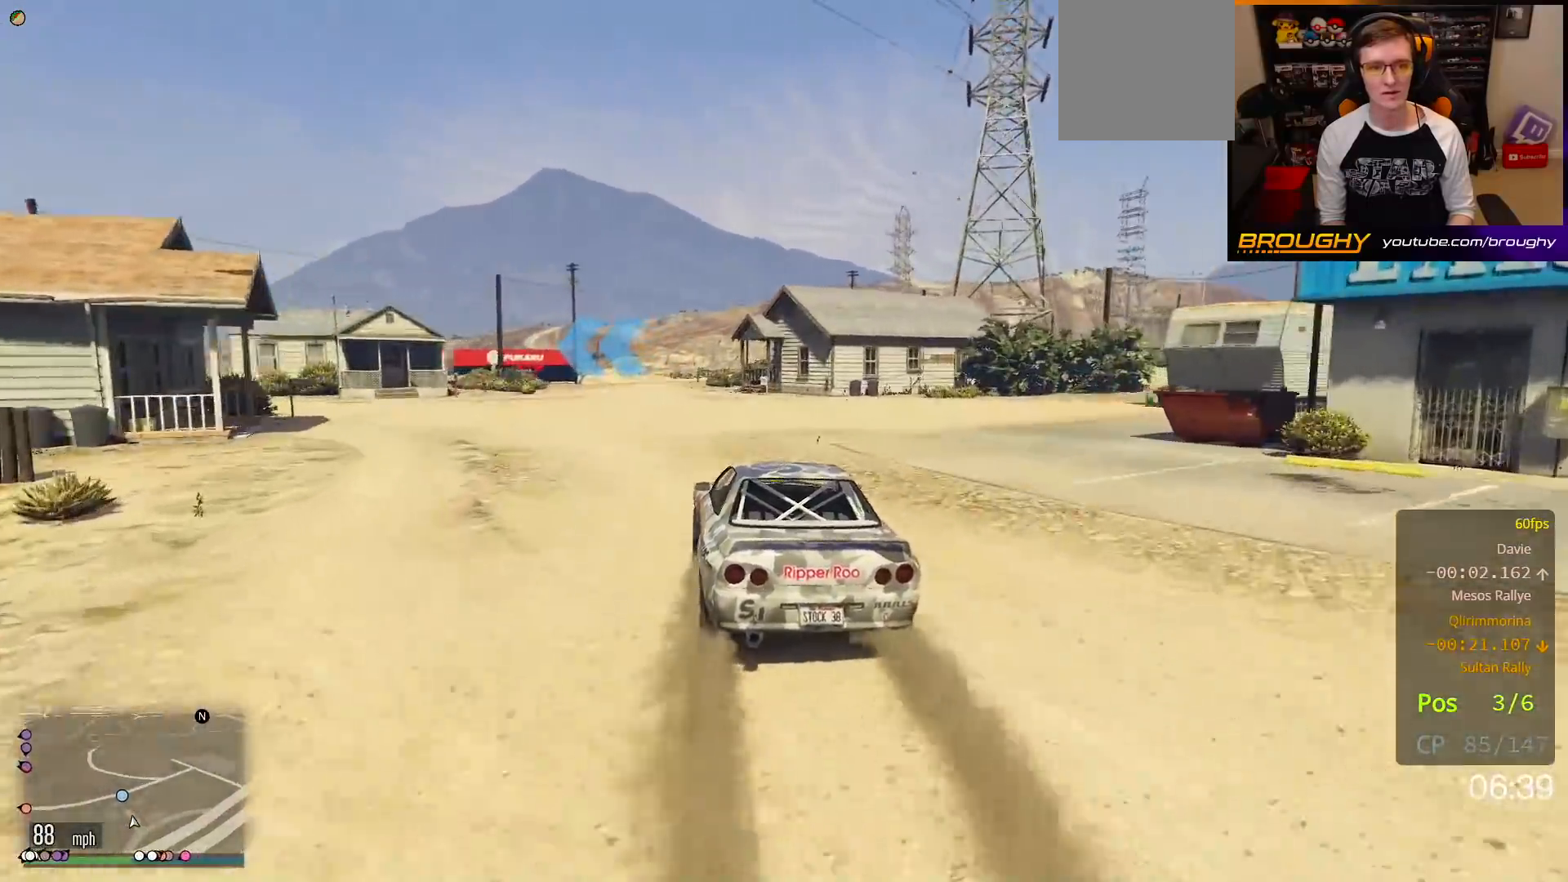
{"buttons": ["R2"], "left_stick": "center", "right_stick": "center", "events": [[100, "left_stick", "up-left"], [250, "left_stick", "center"]]}
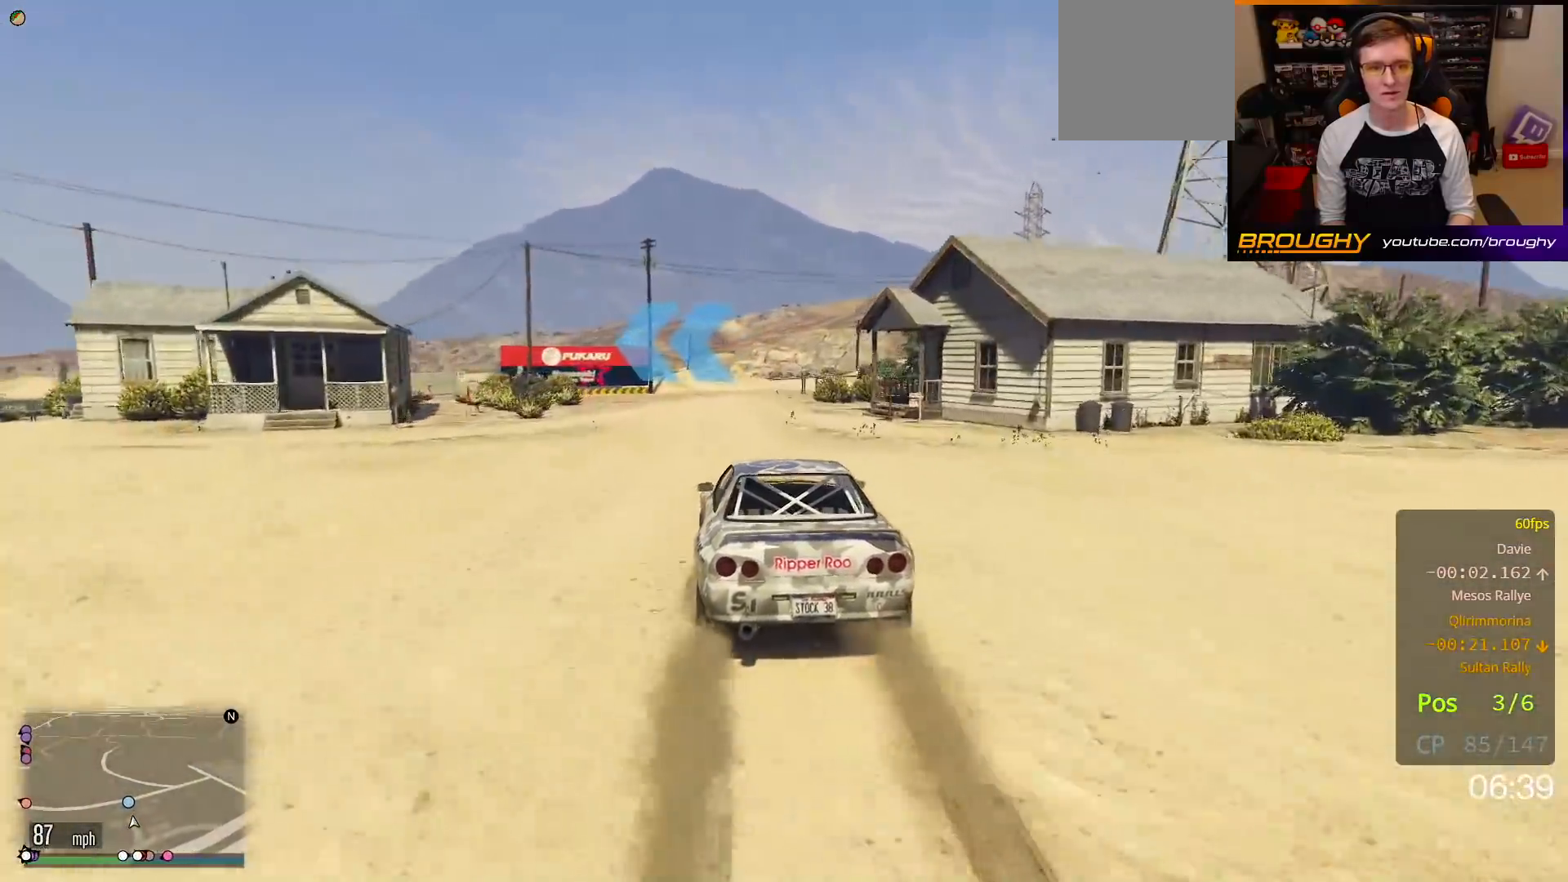
{"buttons": ["L2"], "left_stick": "up-left", "right_stick": "center", "events": [[200, "L2", "down"], [200, "left_stick", "up-left"], [283, "R2", "up"]]}
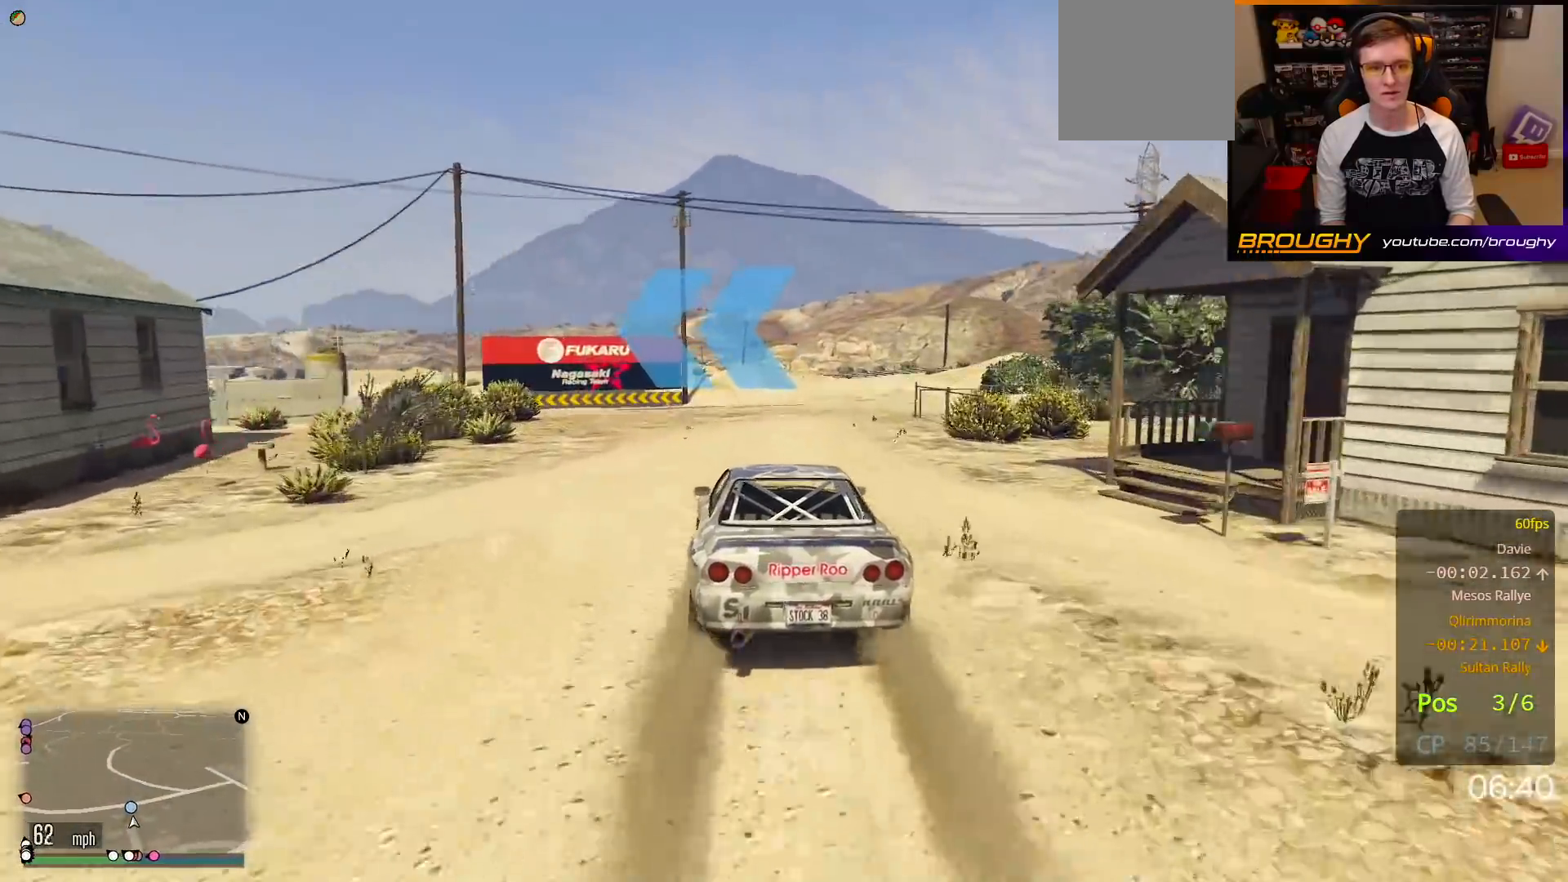
{"buttons": [], "left_stick": "up-left", "right_stick": "center", "events": [[150, "left_stick", "center"], [217, "L2", "up"], [250, "left_stick", "up-left"]]}
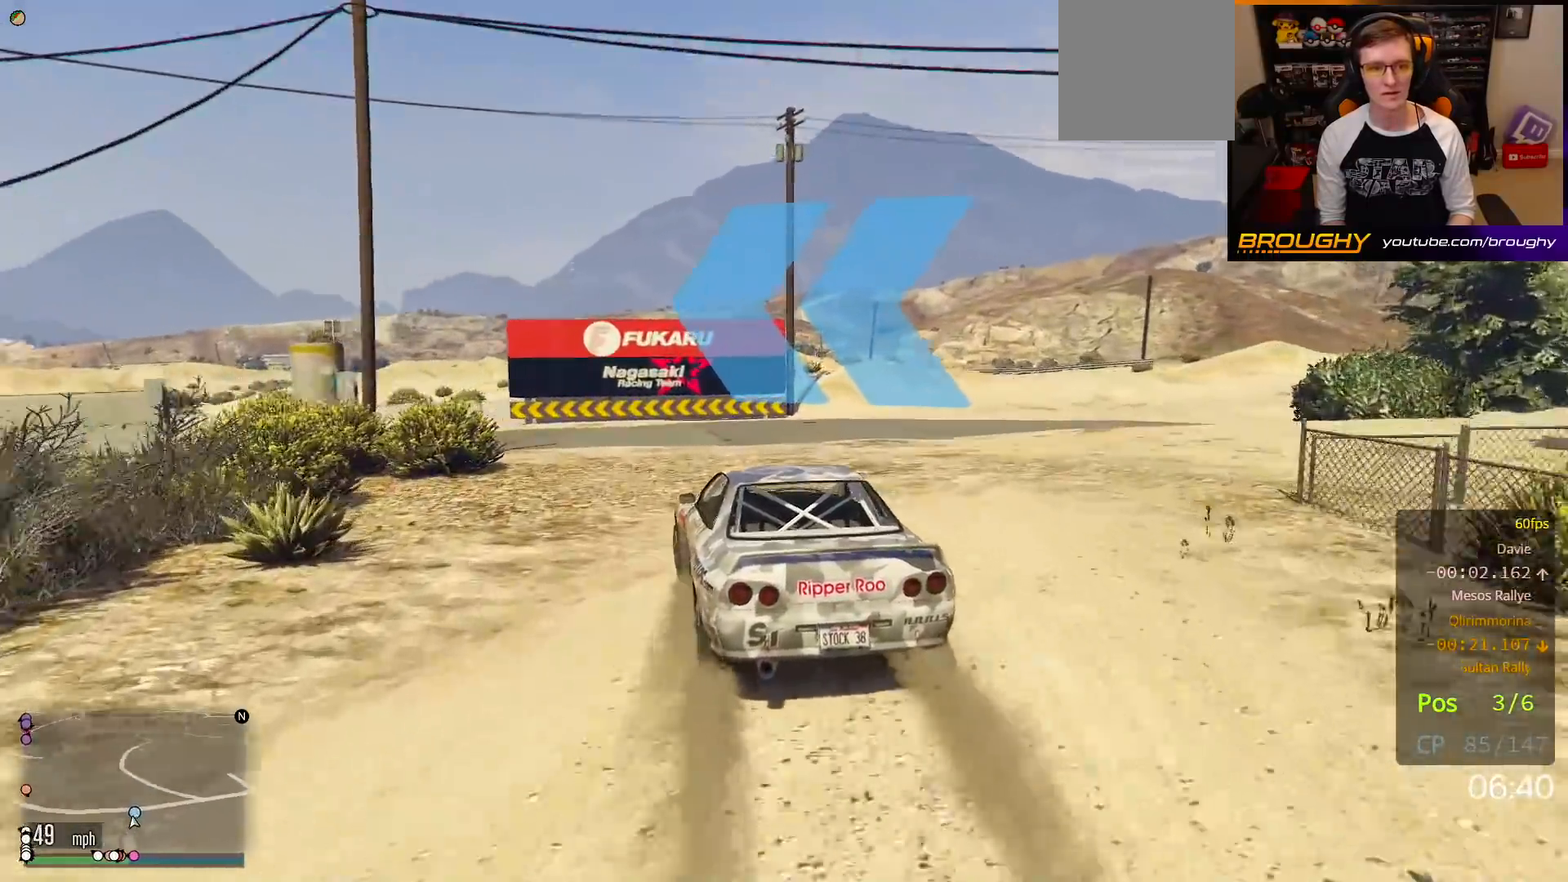
{"buttons": [], "left_stick": "up-left", "right_stick": "center", "events": [[67, "L2", "down"], [217, "L2", "up"], [267, "left_stick", "center"], [333, "left_stick", "up-left"]]}
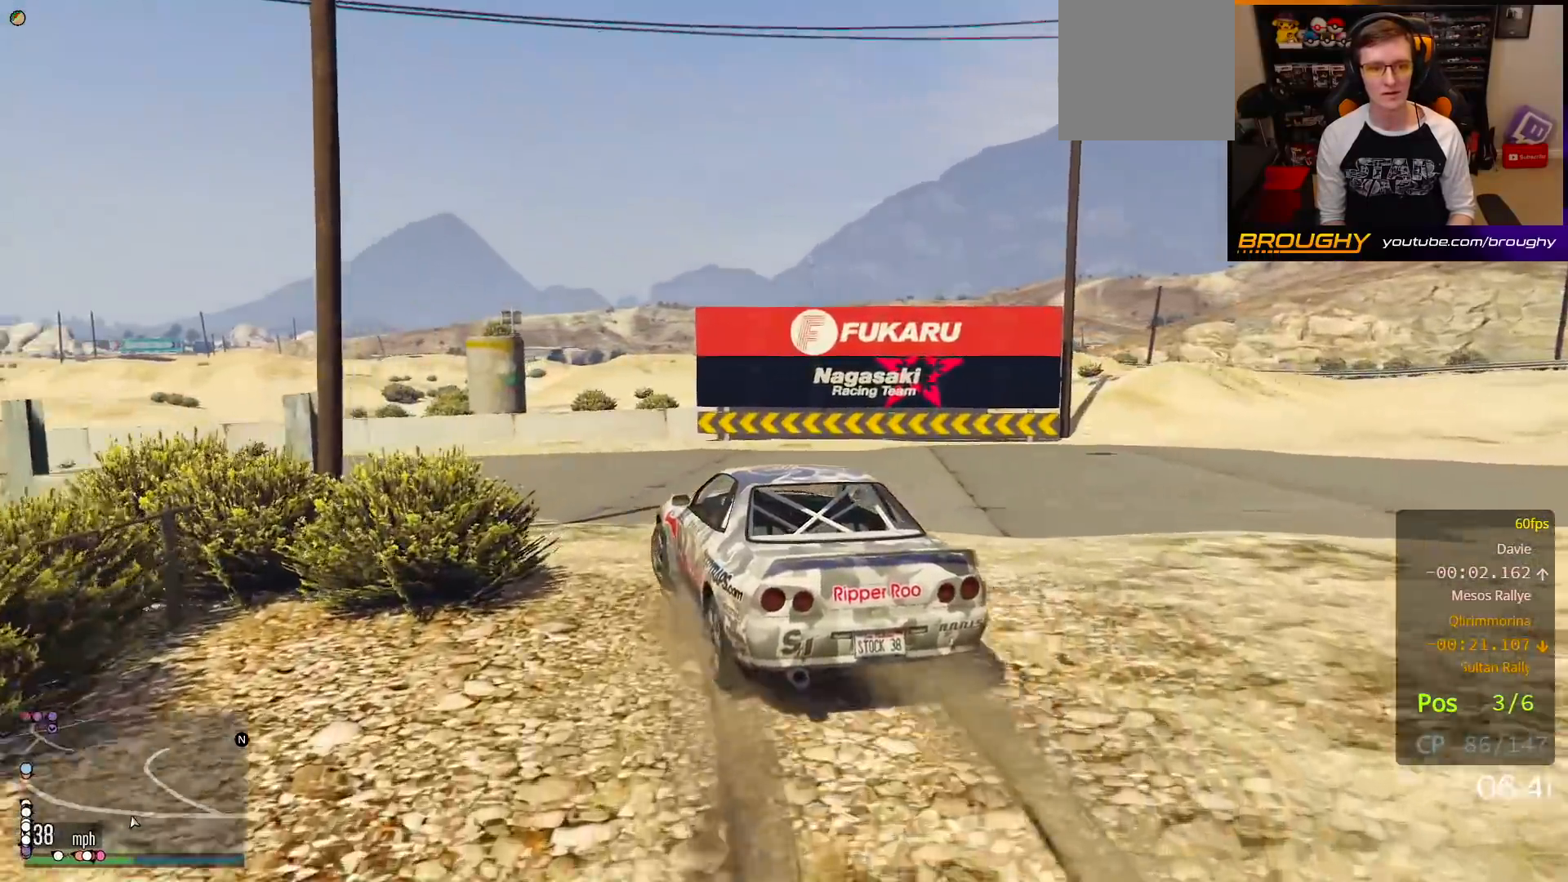
{"buttons": ["R2"], "left_stick": "up-left", "right_stick": "center", "events": [[117, "R2", "down"]]}
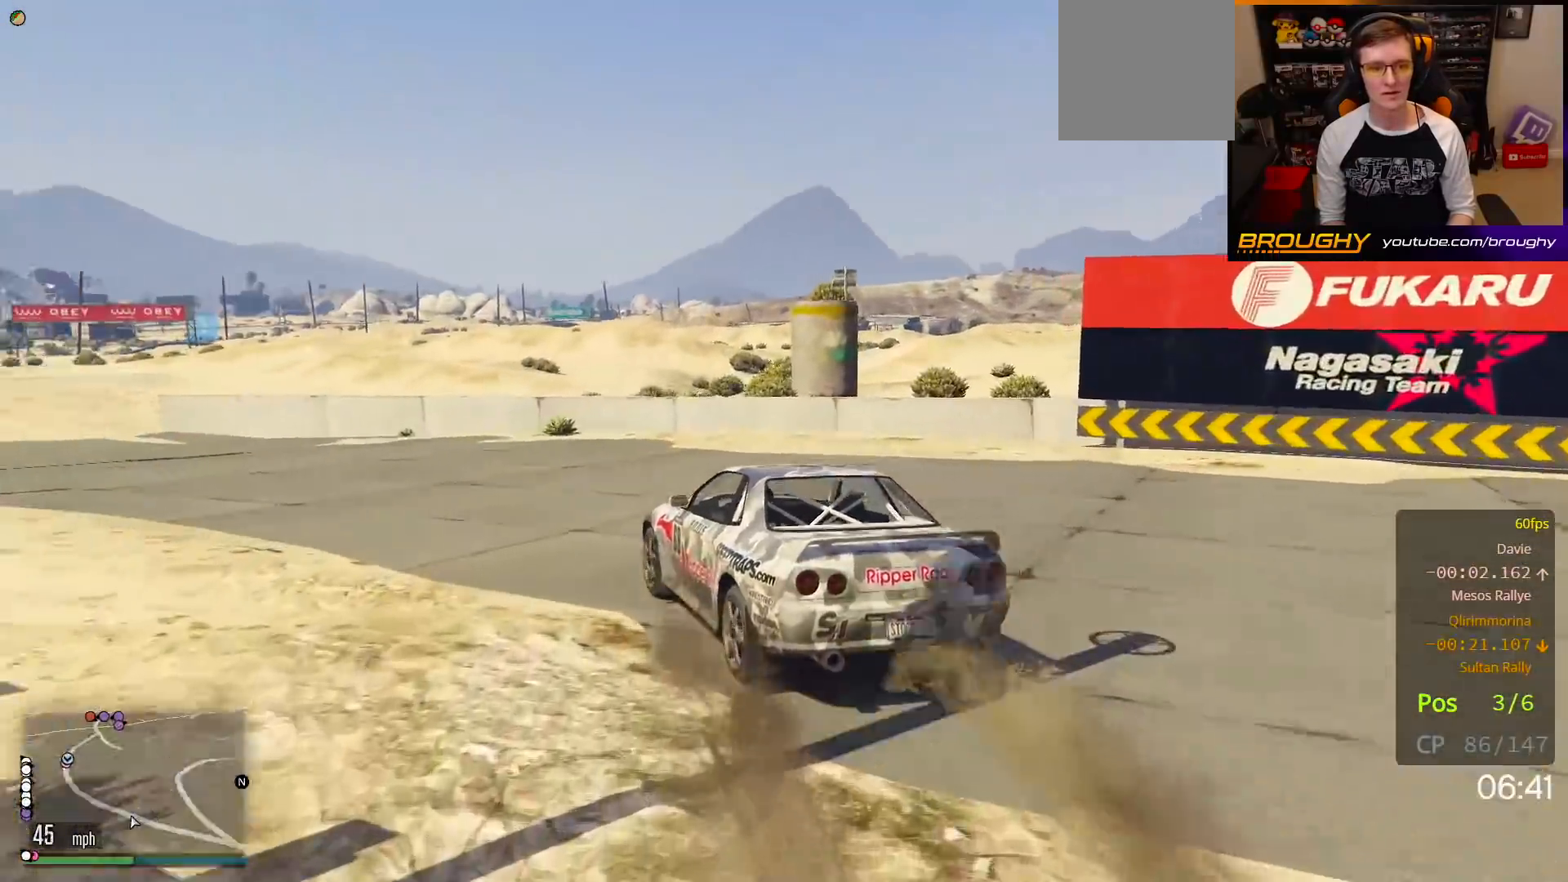
{"buttons": ["R2"], "left_stick": "up-left", "right_stick": "center", "events": [[217, "left_stick", "center"], [300, "left_stick", "up-left"]]}
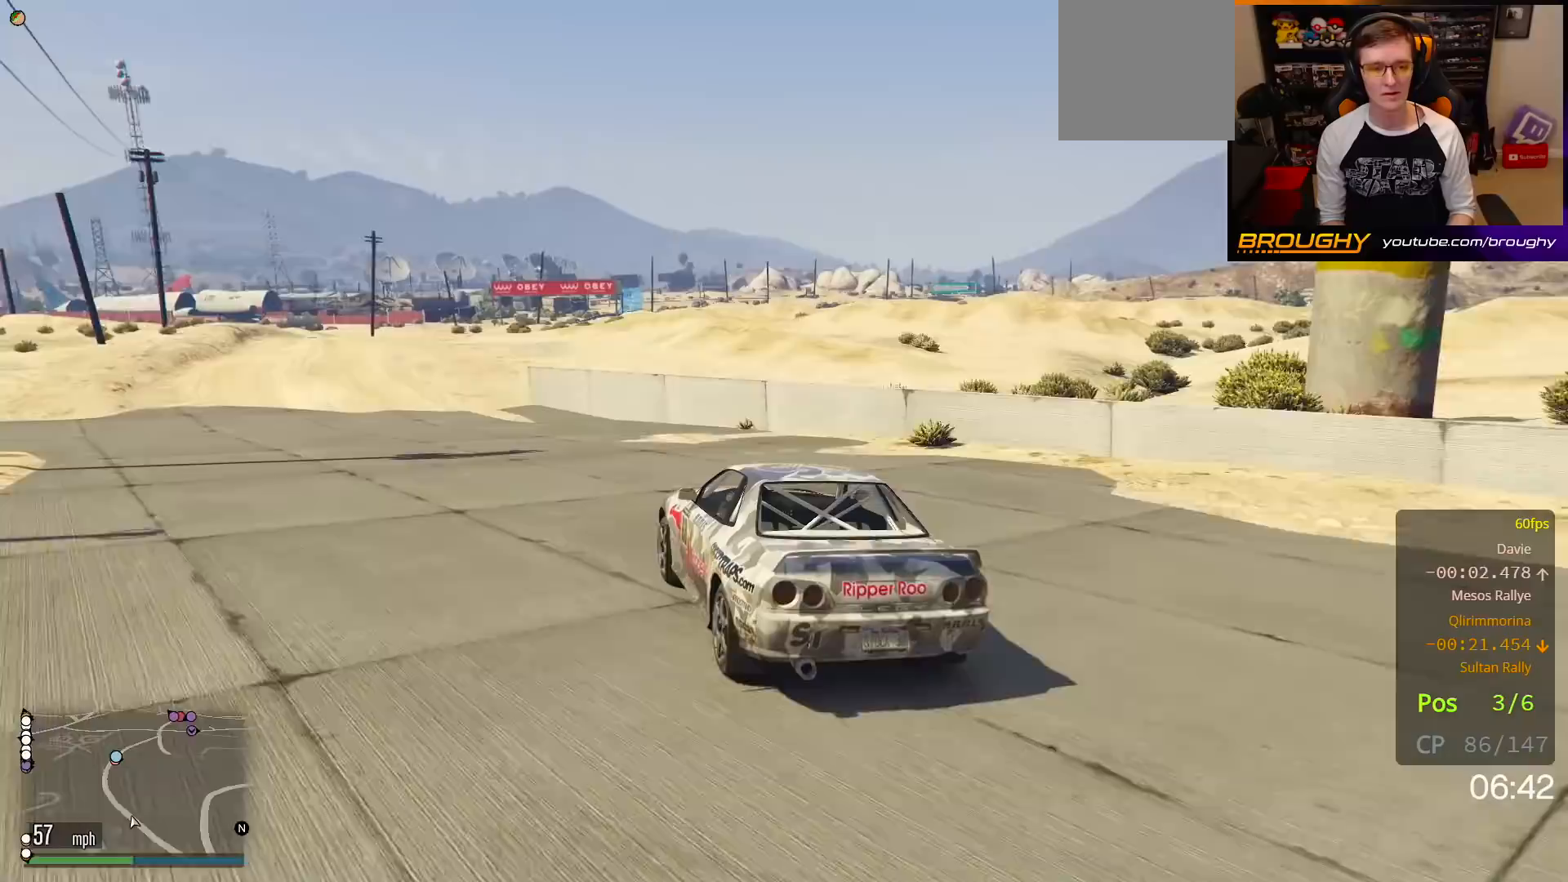
{"buttons": ["R2"], "left_stick": "center", "right_stick": "center", "events": [[250, "left_stick", "center"], [350, "left_stick", "up-left"], [500, "left_stick", "center"]]}
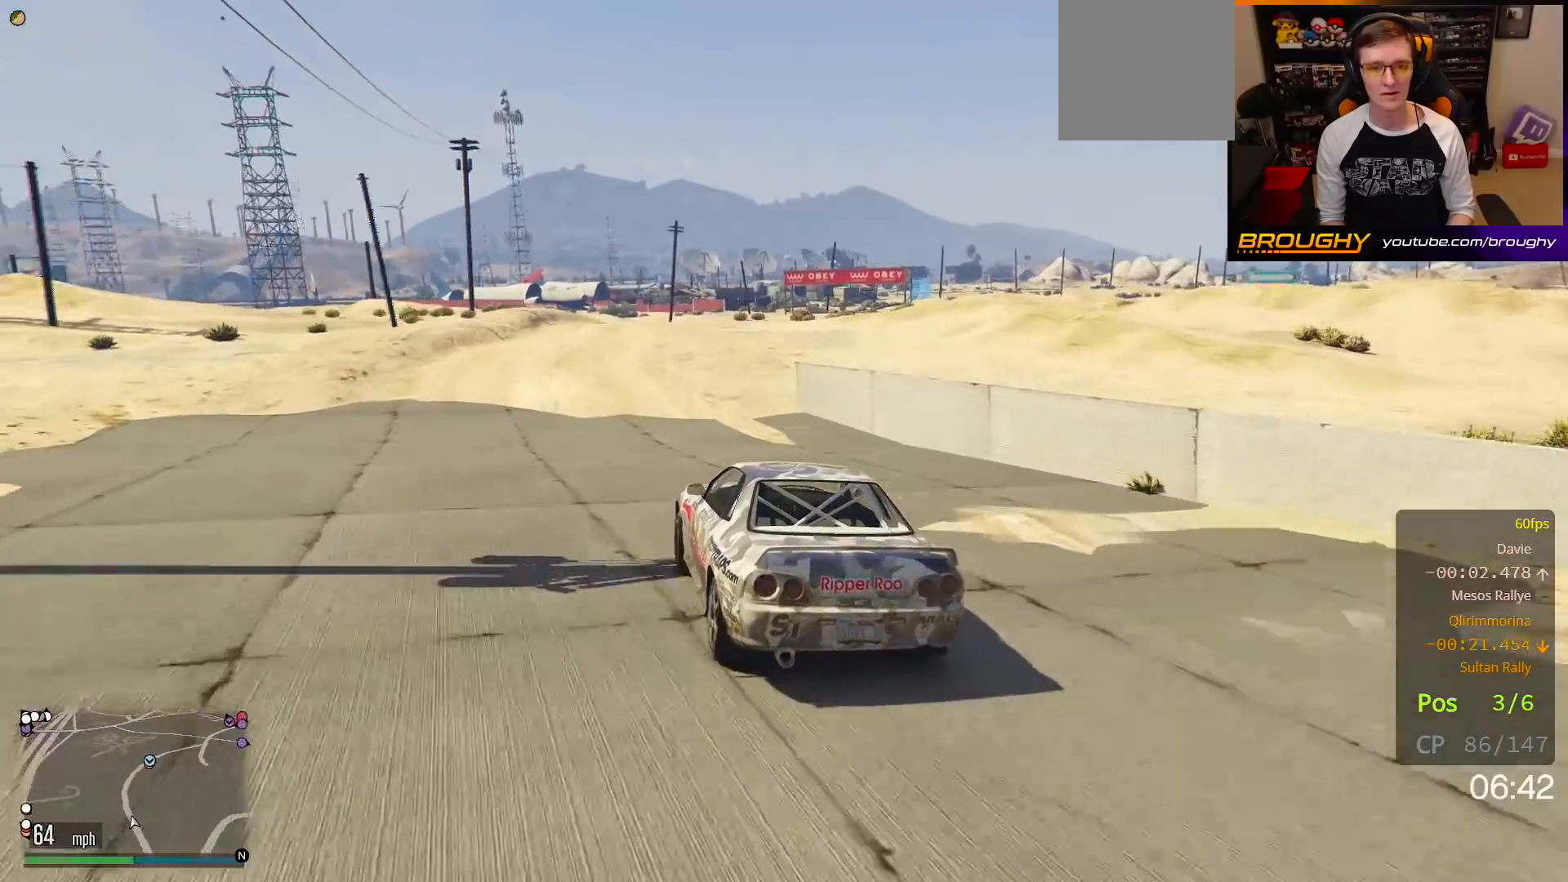
{"buttons": ["R2"], "left_stick": "center", "right_stick": "center", "events": [[100, "left_stick", "up-left"], [250, "left_stick", "center"]]}
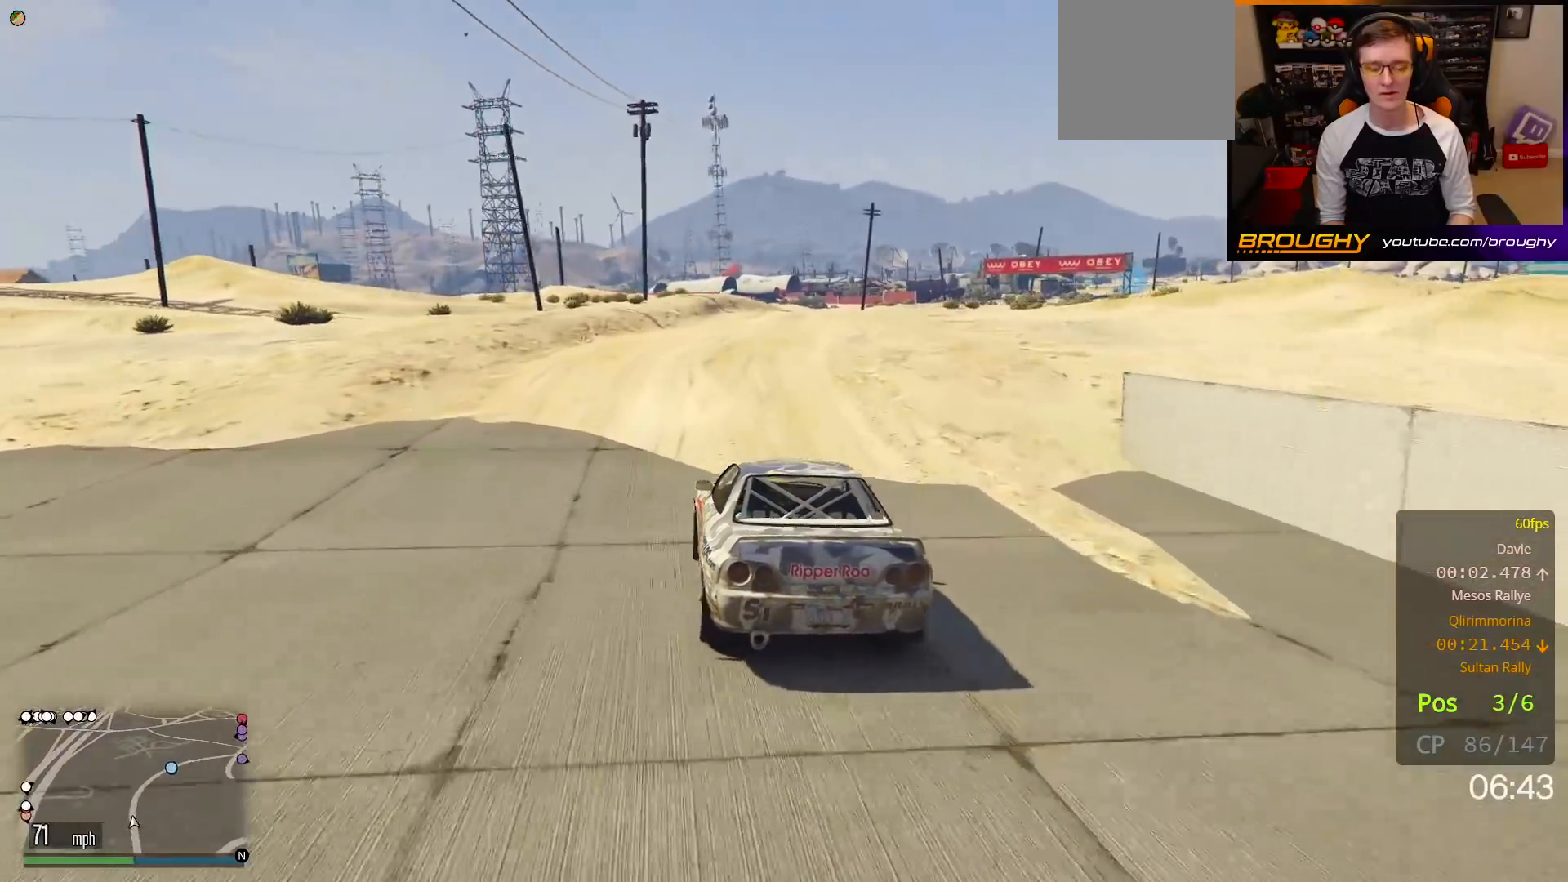
{"buttons": ["R2"], "left_stick": "right", "right_stick": "center", "events": [[83, "left_stick", "right"], [233, "left_stick", "center"], [417, "left_stick", "right"]]}
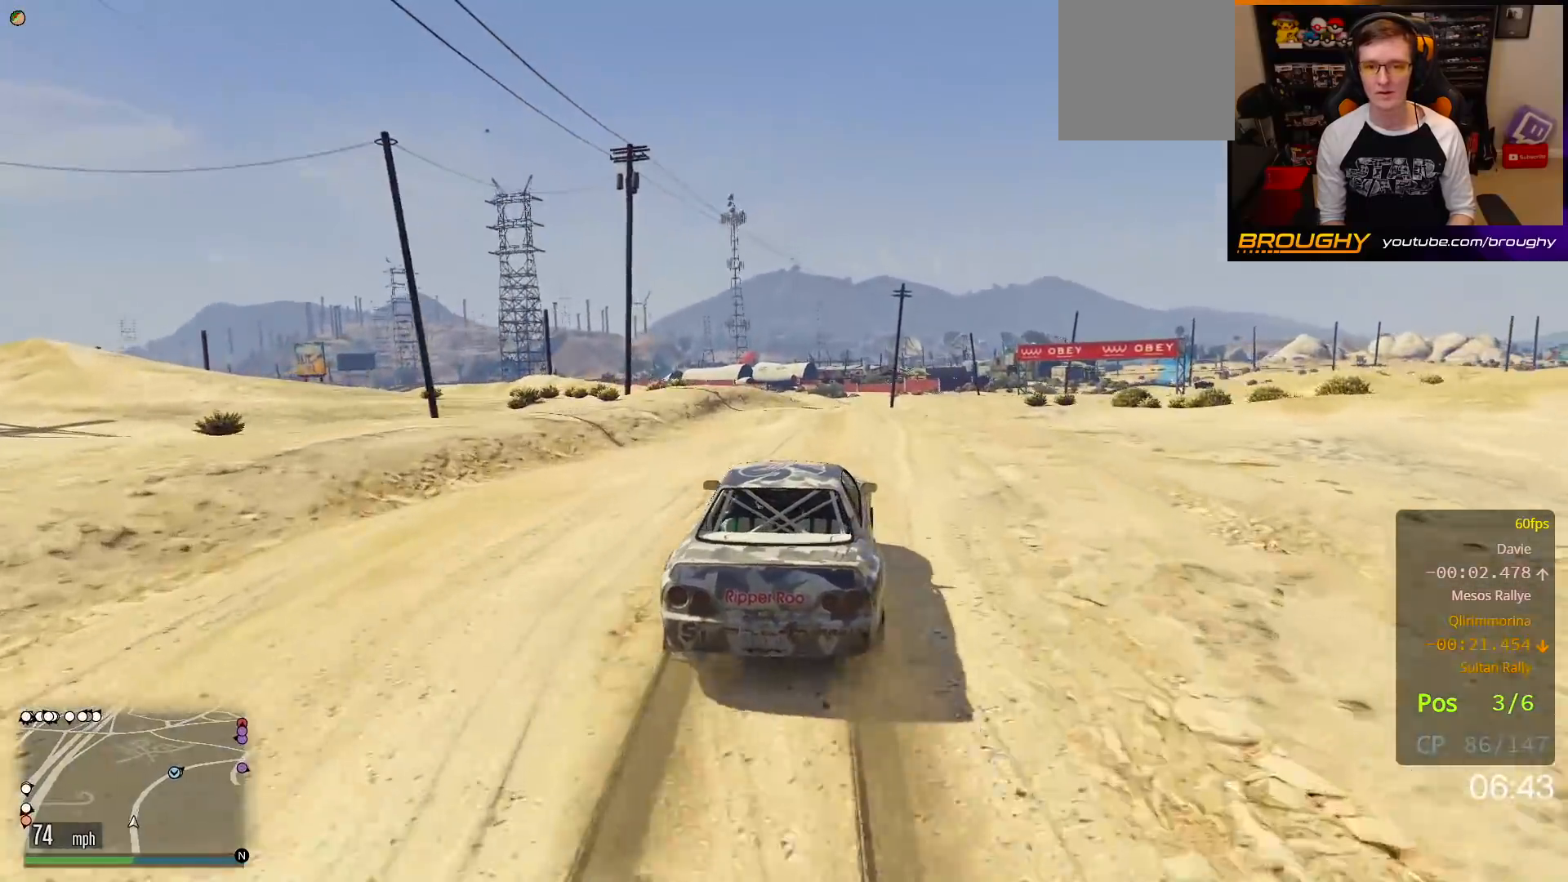
{"buttons": ["R2"], "left_stick": "center", "right_stick": "center", "events": [[67, "left_stick", "center"], [200, "left_stick", "right"], [367, "left_stick", "center"]]}
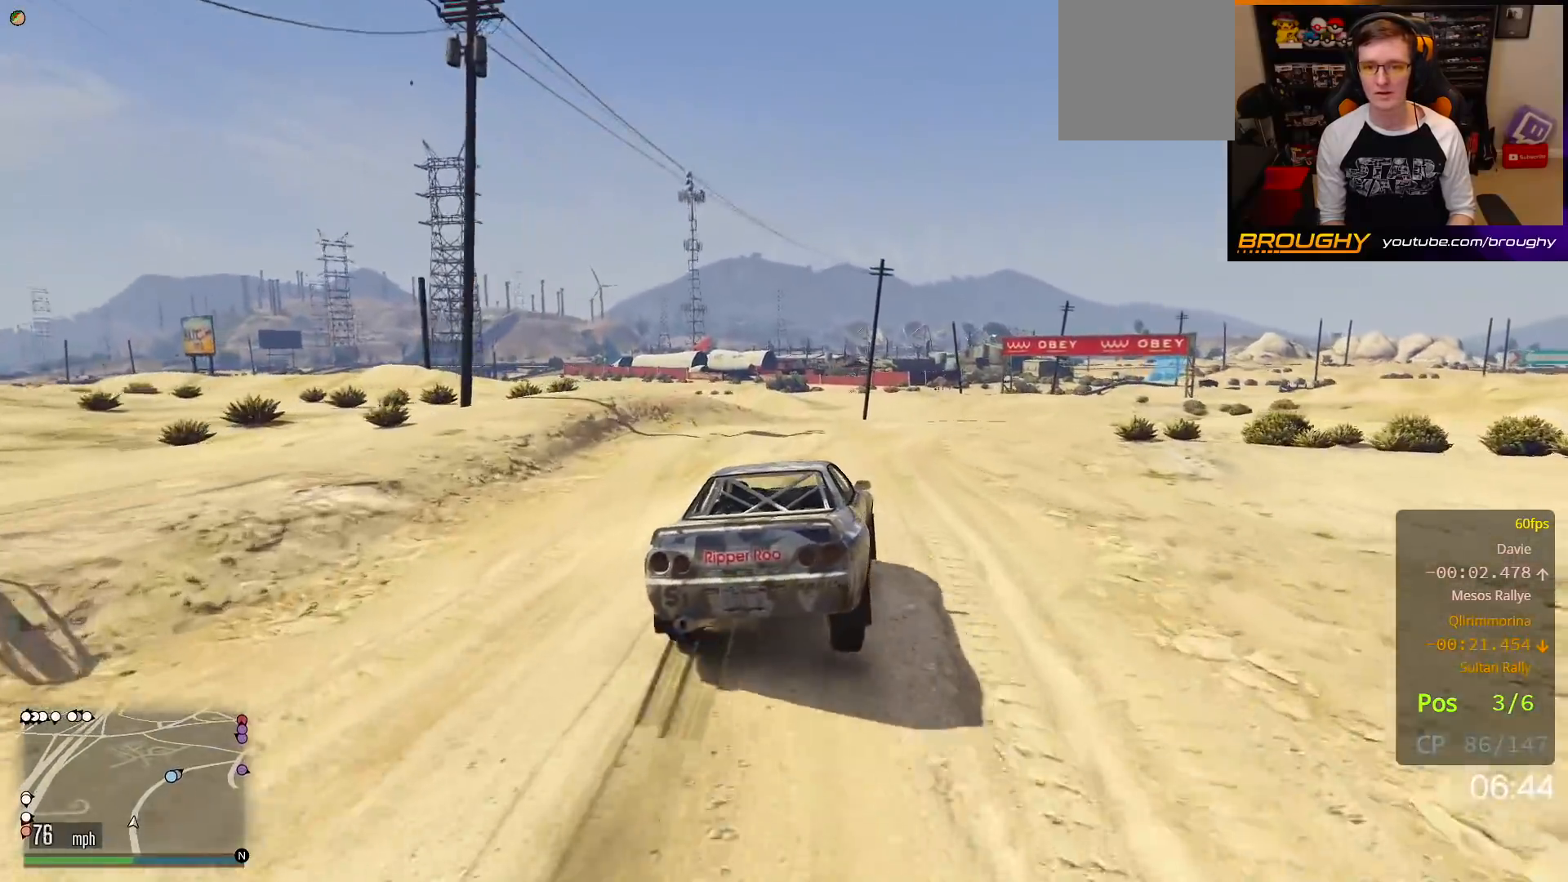
{"buttons": ["R2"], "left_stick": "center", "right_stick": "center", "events": [[100, "left_stick", "right"], [283, "left_stick", "center"]]}
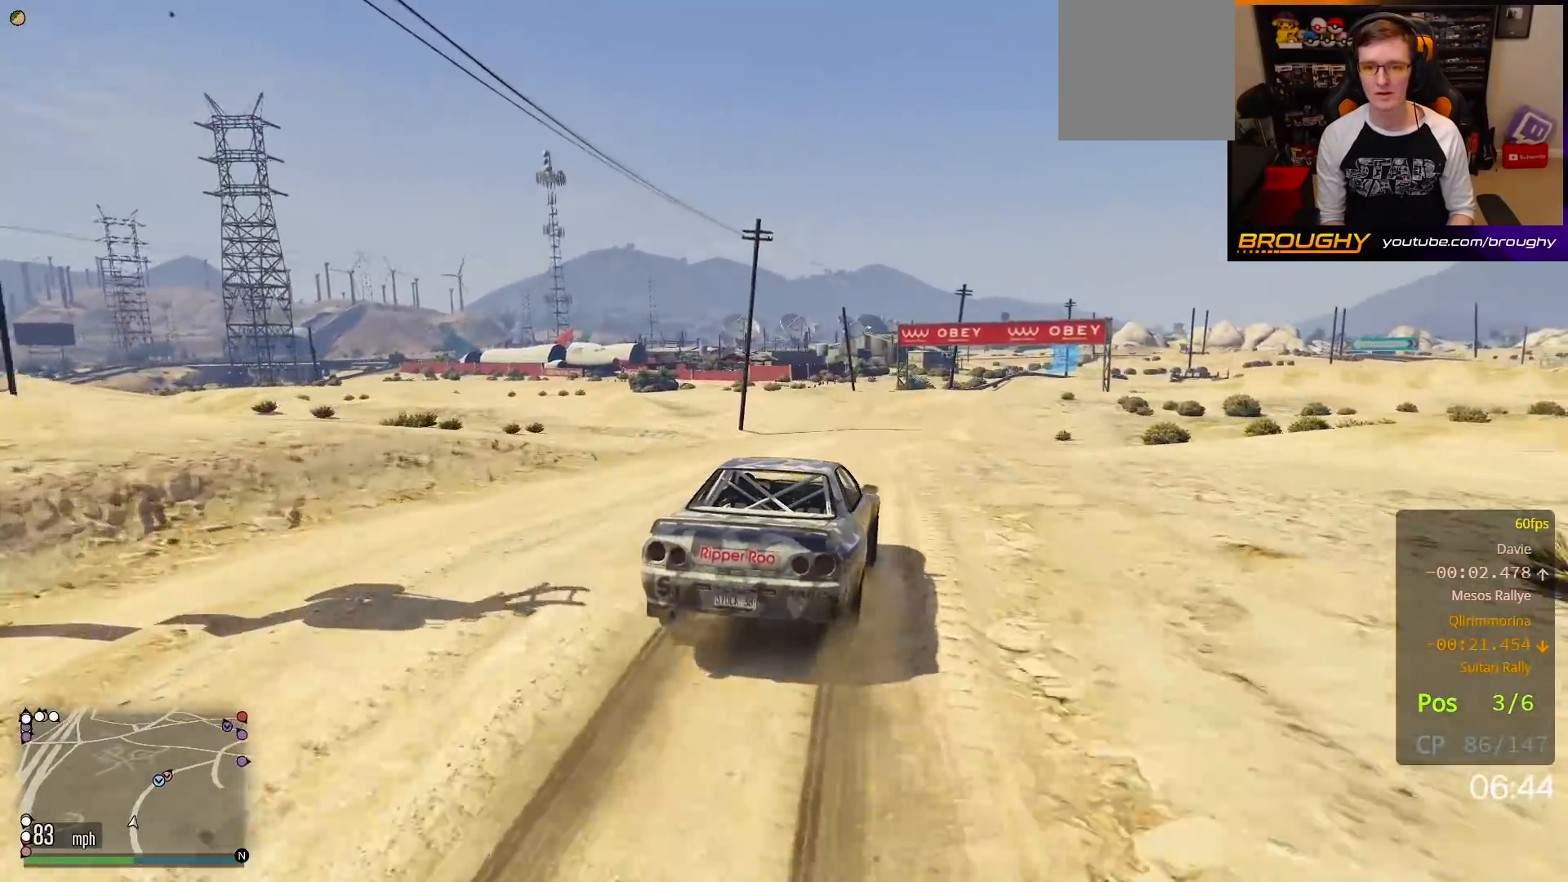
{"buttons": ["R2"], "left_stick": "right", "right_stick": "center", "events": [[467, "left_stick", "right"]]}
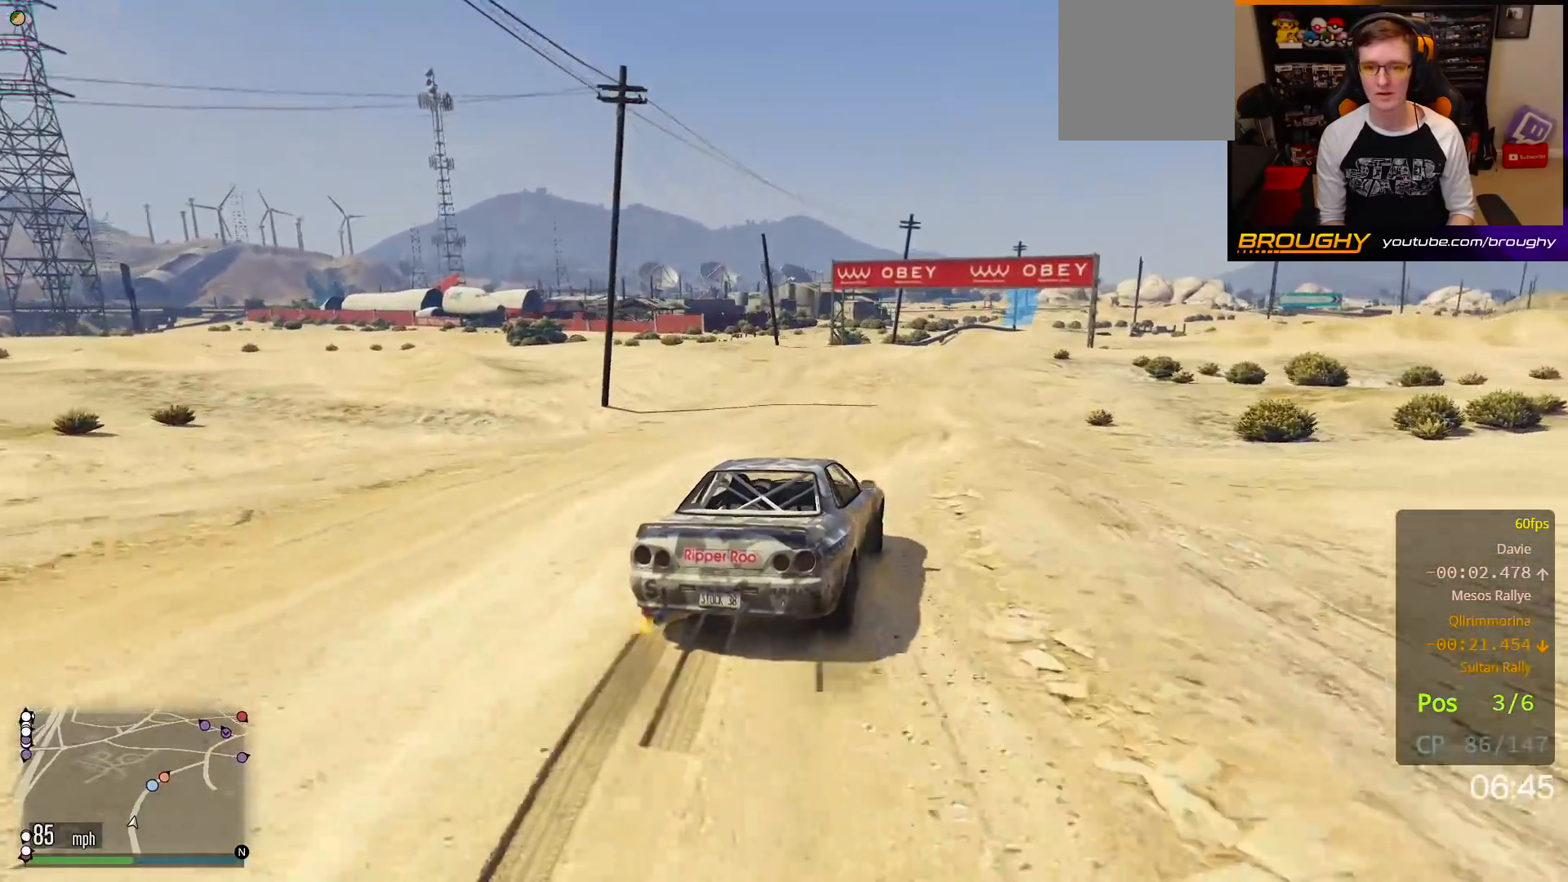
{"buttons": ["R2"], "left_stick": "center", "right_stick": "center", "events": [[117, "left_stick", "center"]]}
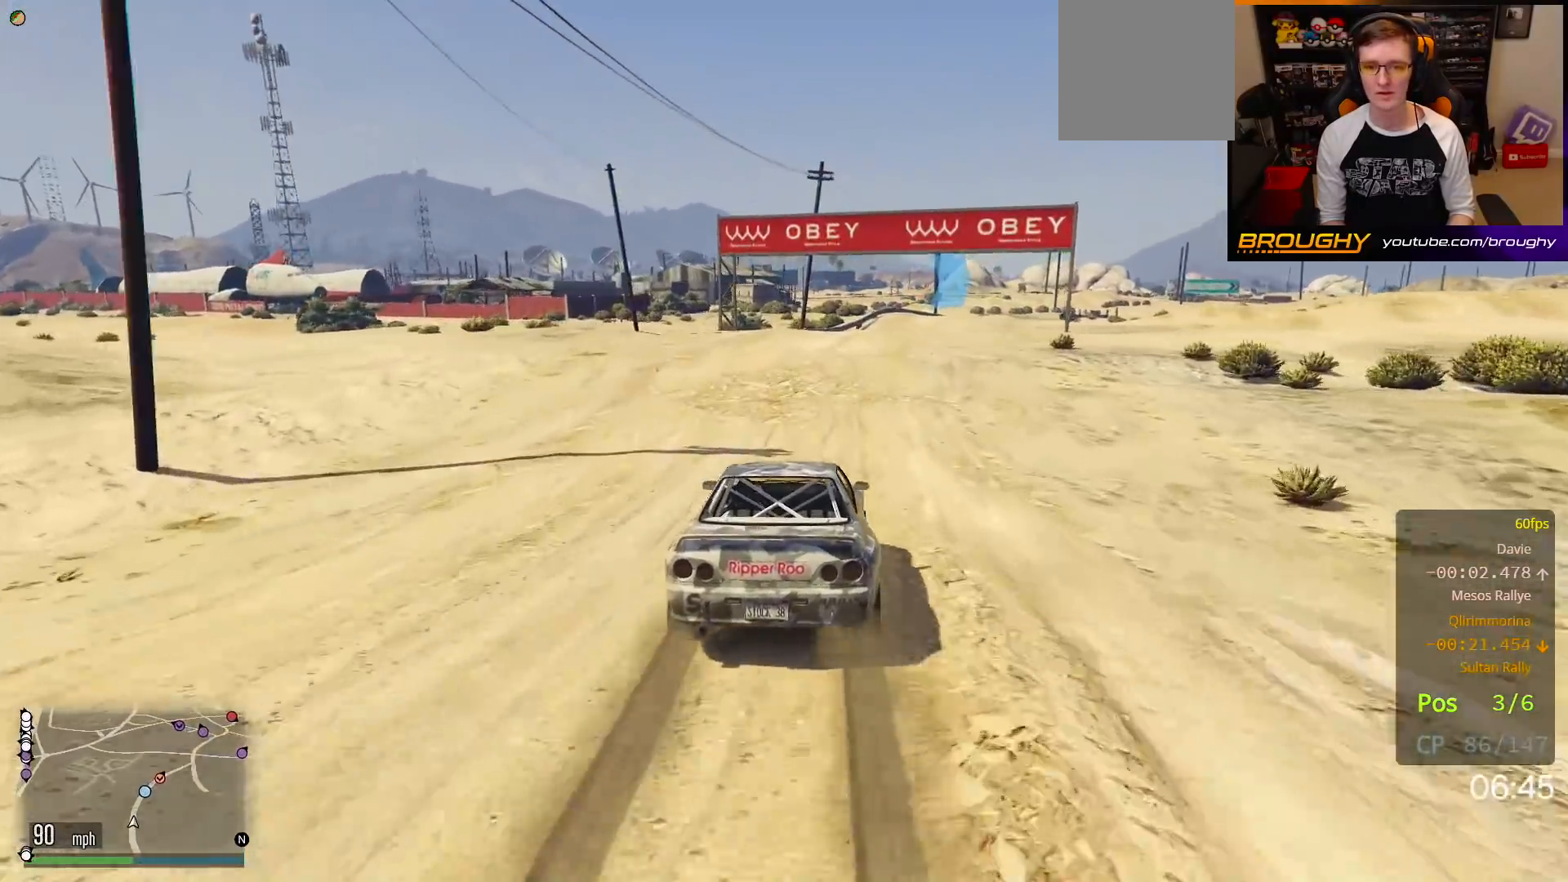
{"buttons": ["R2"], "left_stick": "right", "right_stick": "center", "events": [[67, "left_stick", "right"], [250, "left_stick", "center"], [450, "left_stick", "right"]]}
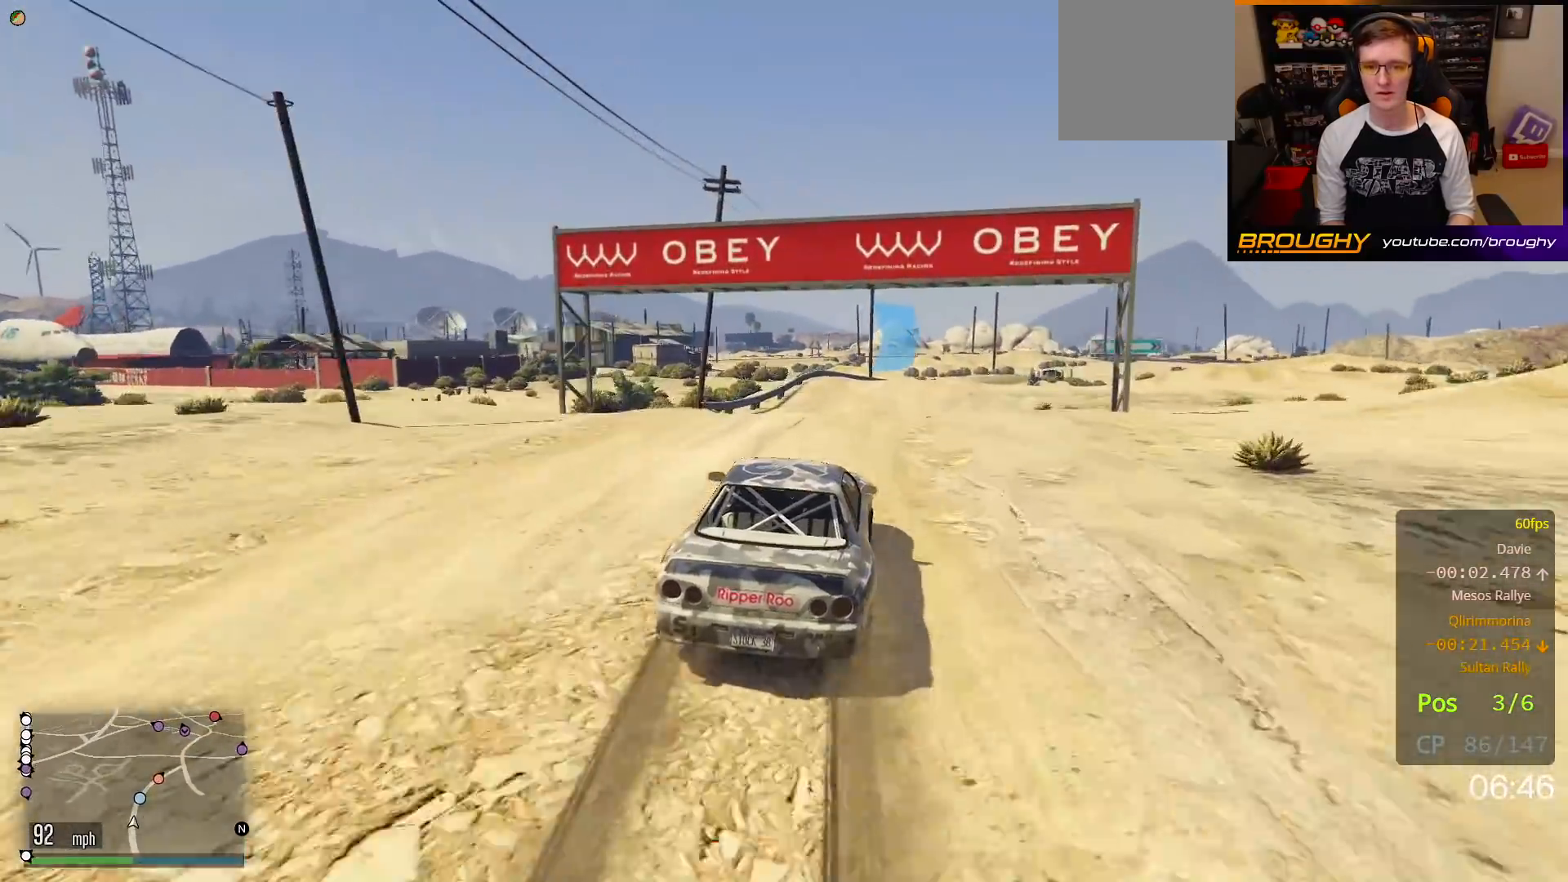
{"buttons": [], "left_stick": "down-right", "right_stick": "center", "events": [[67, "left_stick", "down-right"], [217, "left_stick", "center"], [300, "left_stick", "down-left"], [367, "R2", "up"], [367, "left_stick", "down"], [483, "left_stick", "down-right"]]}
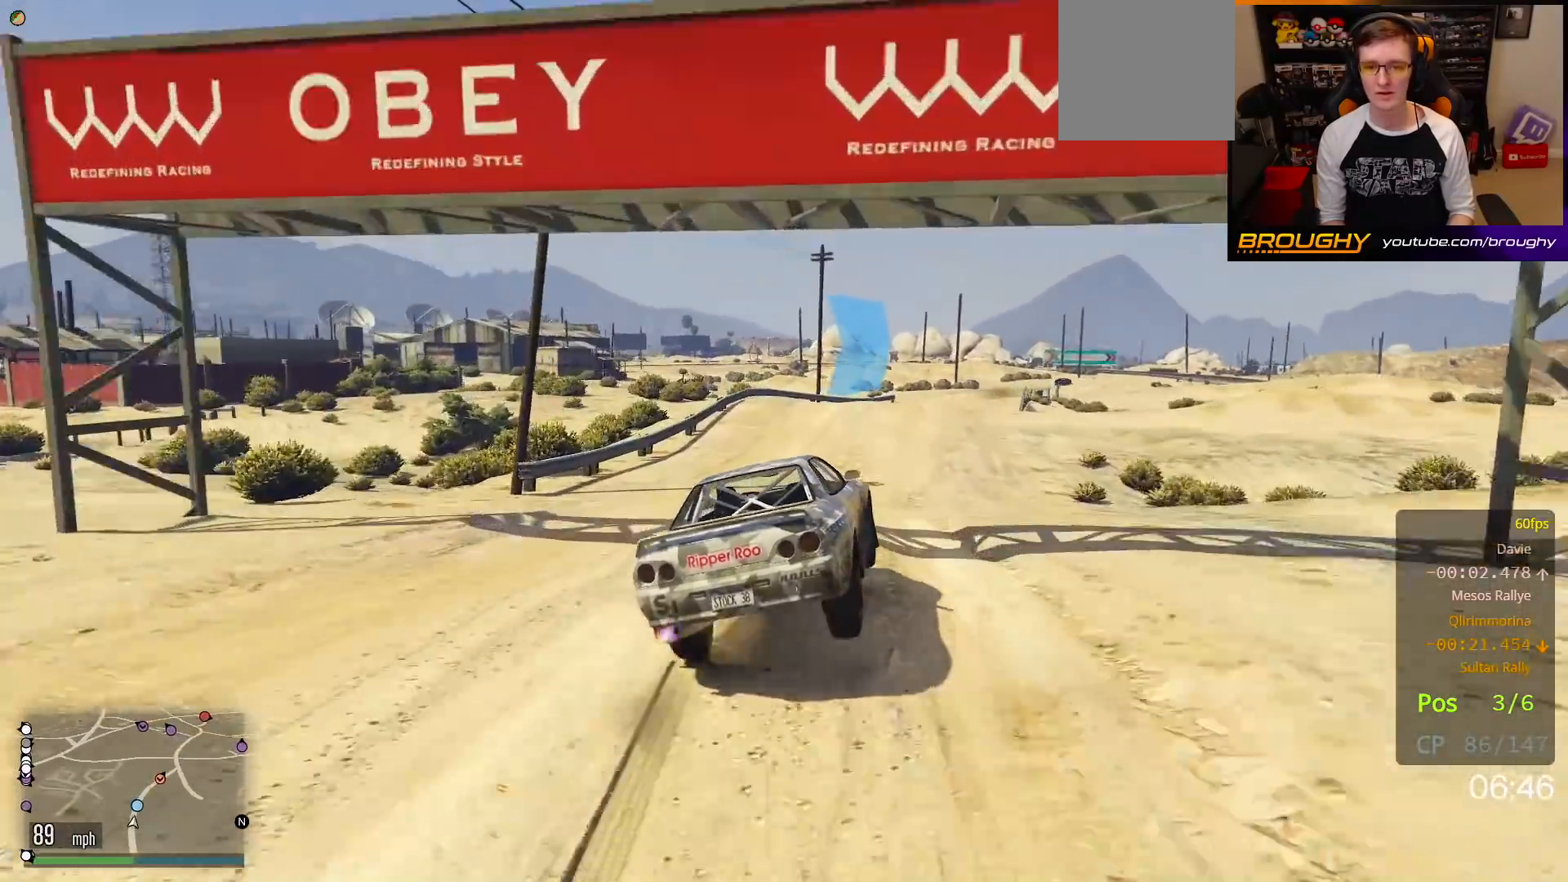
{"buttons": [], "left_stick": "center", "right_stick": "center", "events": [[133, "left_stick", "center"], [300, "left_stick", "right"], [450, "left_stick", "center"]]}